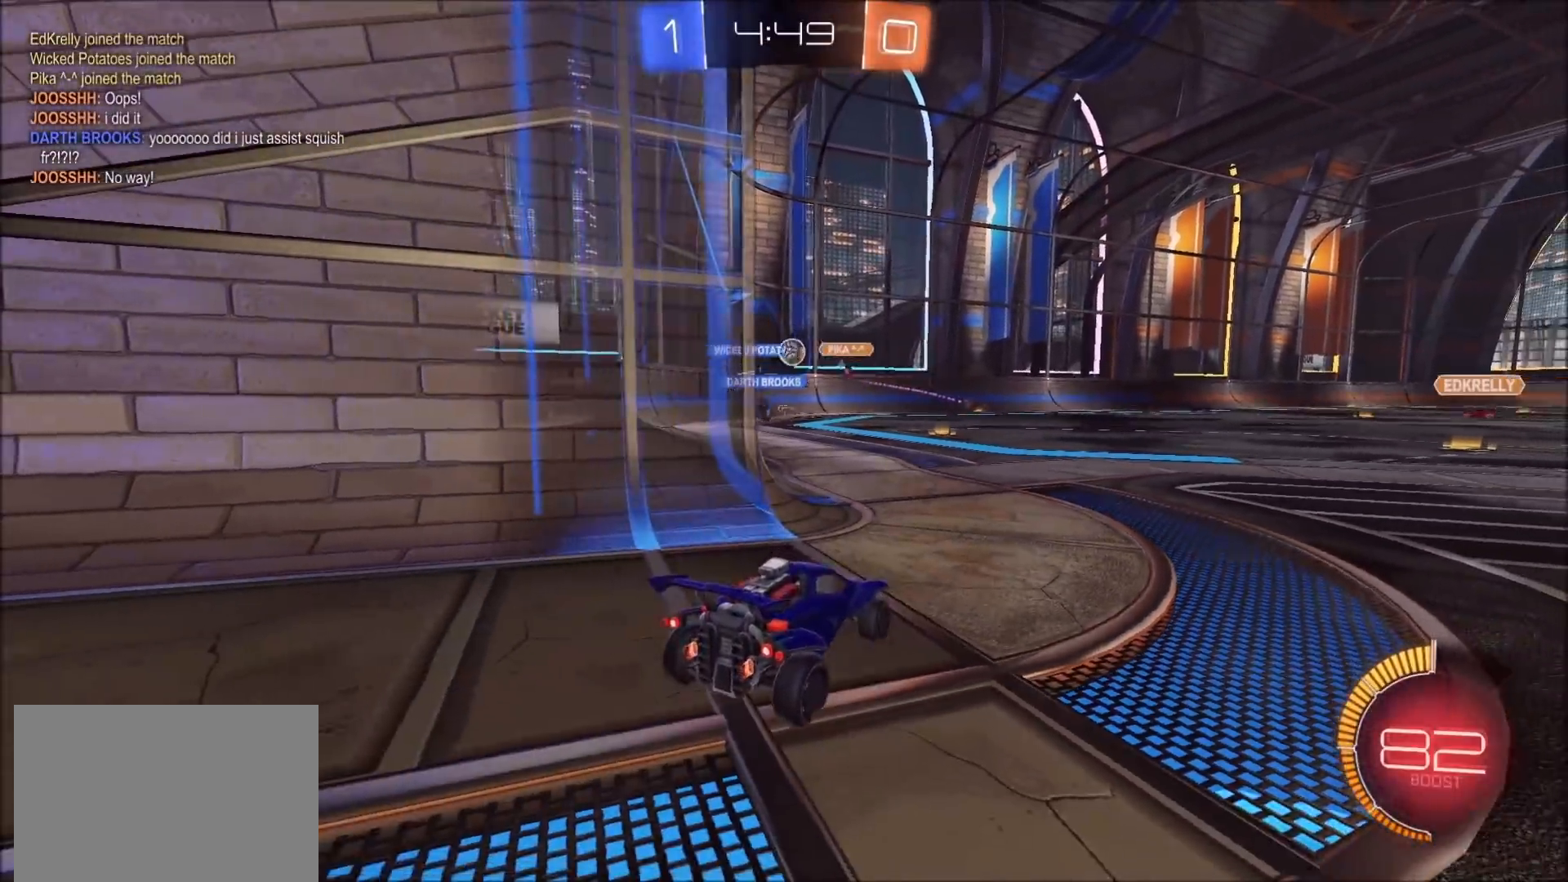
Gameplay with a controller (PlayStation layout); each line is a JSON object with the inputs held at the frame after it. "events" lists button and stick changes between this image and that frame as [ms after this image, input, new state], when the widget could be followed in between.
{"buttons": ["R2"], "left_stick": "center", "right_stick": "center", "events": [[333, "left_stick", "left"], [433, "left_stick", "center"]]}
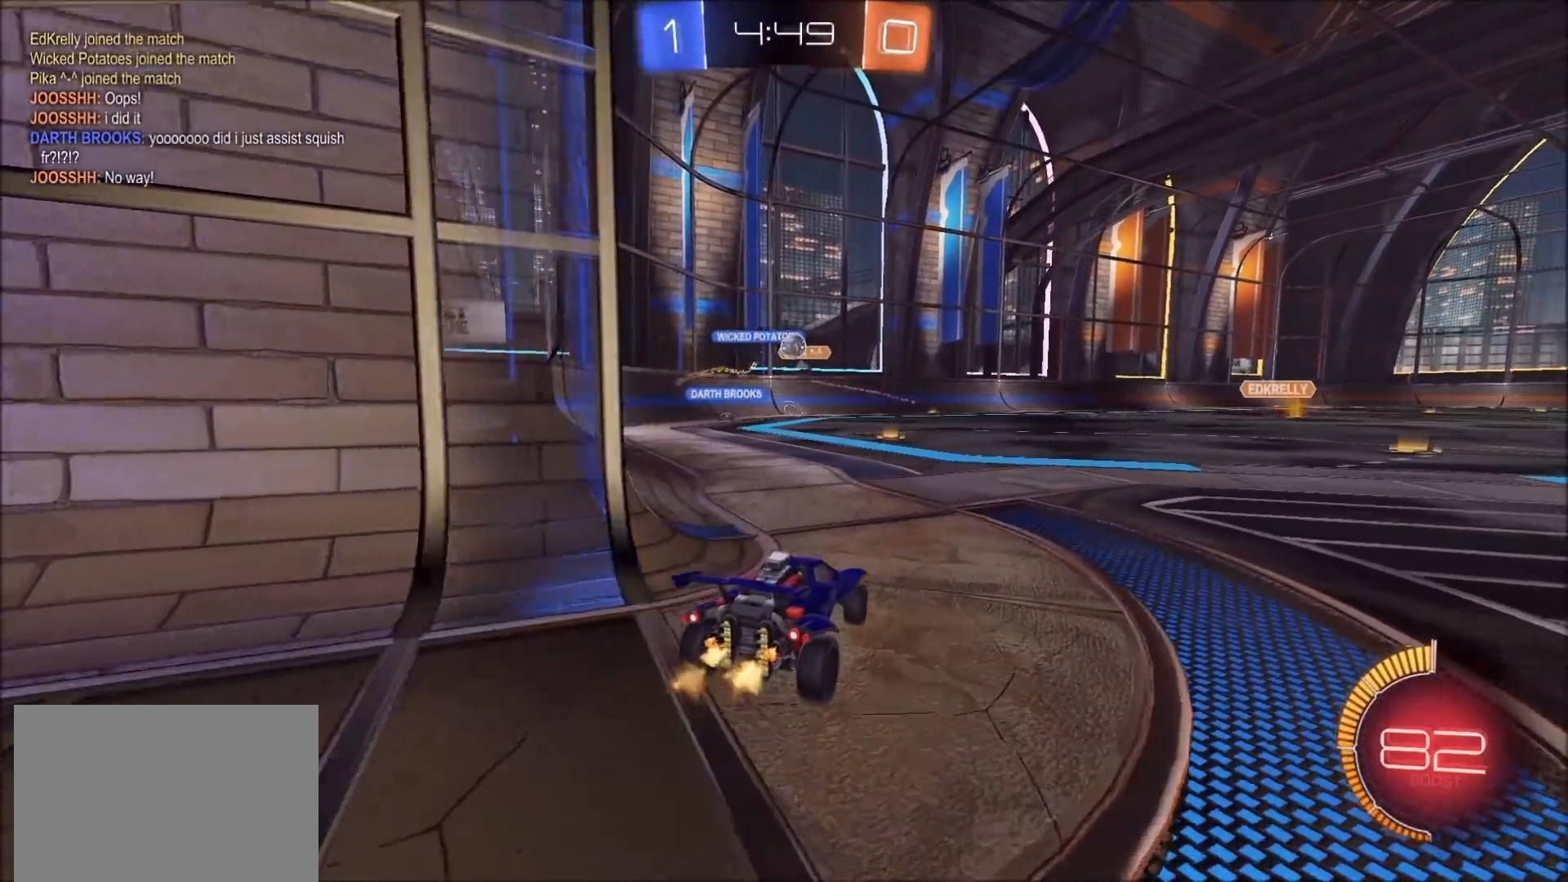
{"buttons": ["R2"], "left_stick": "center", "right_stick": "center", "events": [[83, "left_stick", "left"], [233, "left_stick", "center"]]}
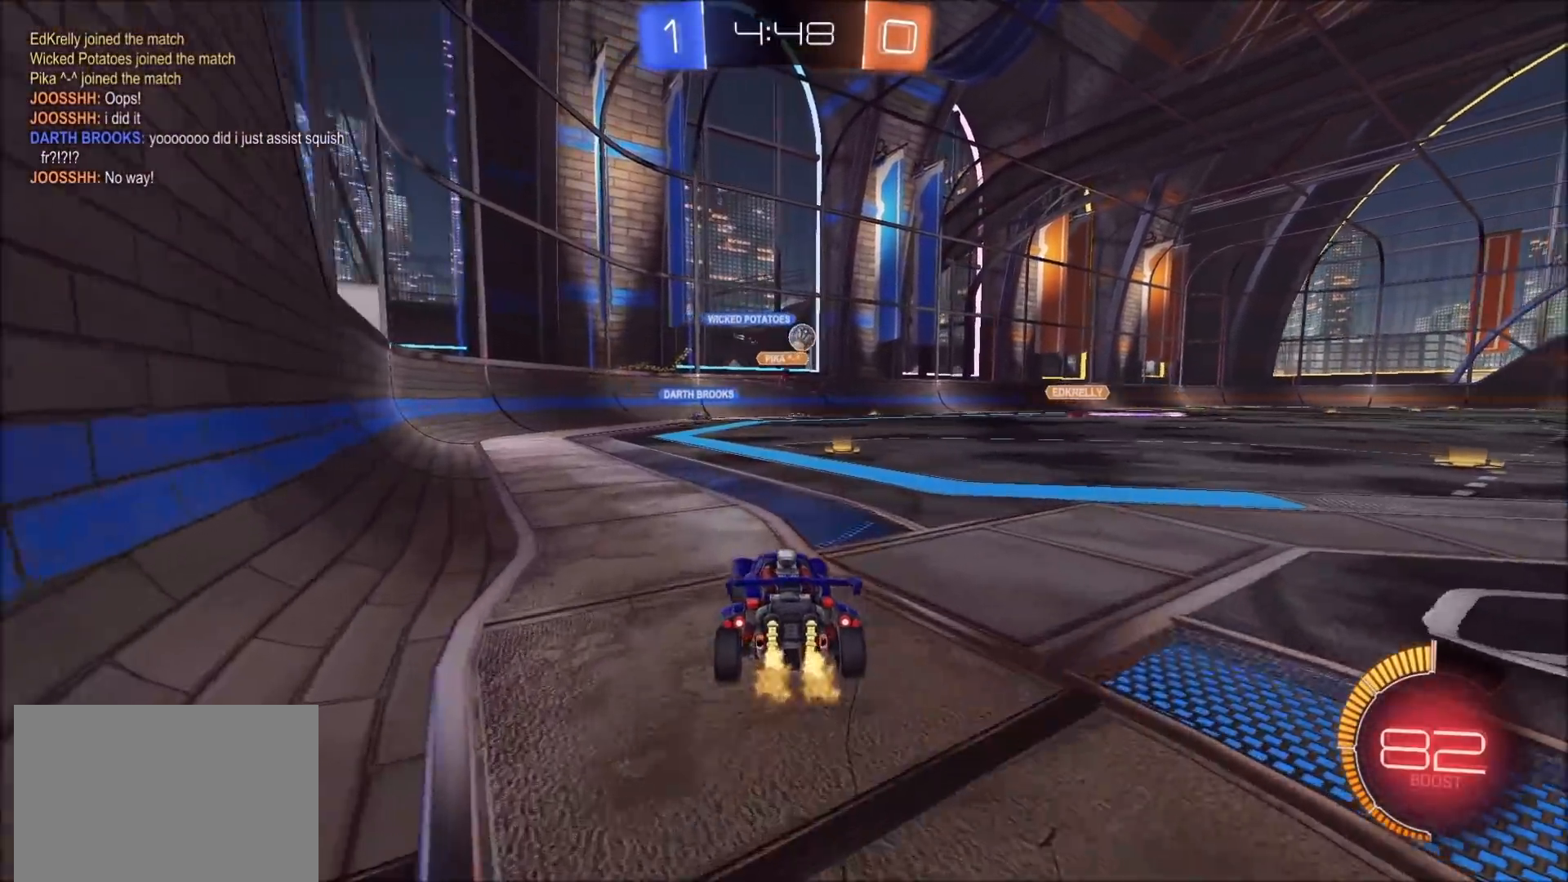
{"buttons": ["R2"], "left_stick": "up-right", "right_stick": "center", "events": [[417, "left_stick", "up-right"]]}
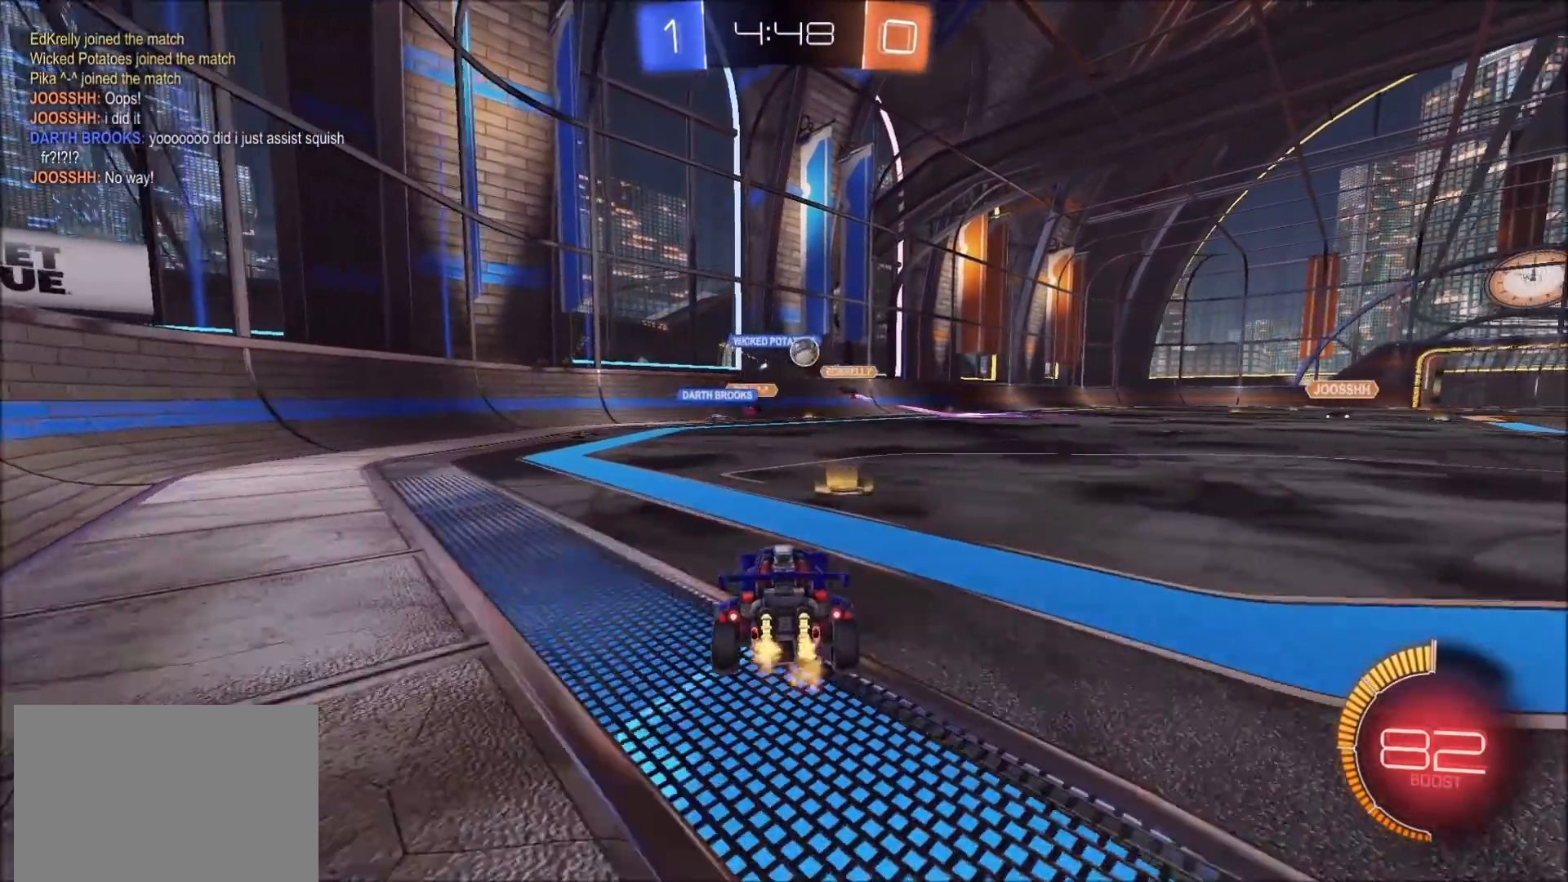
{"buttons": ["R2"], "left_stick": "center", "right_stick": "center", "events": [[467, "left_stick", "center"]]}
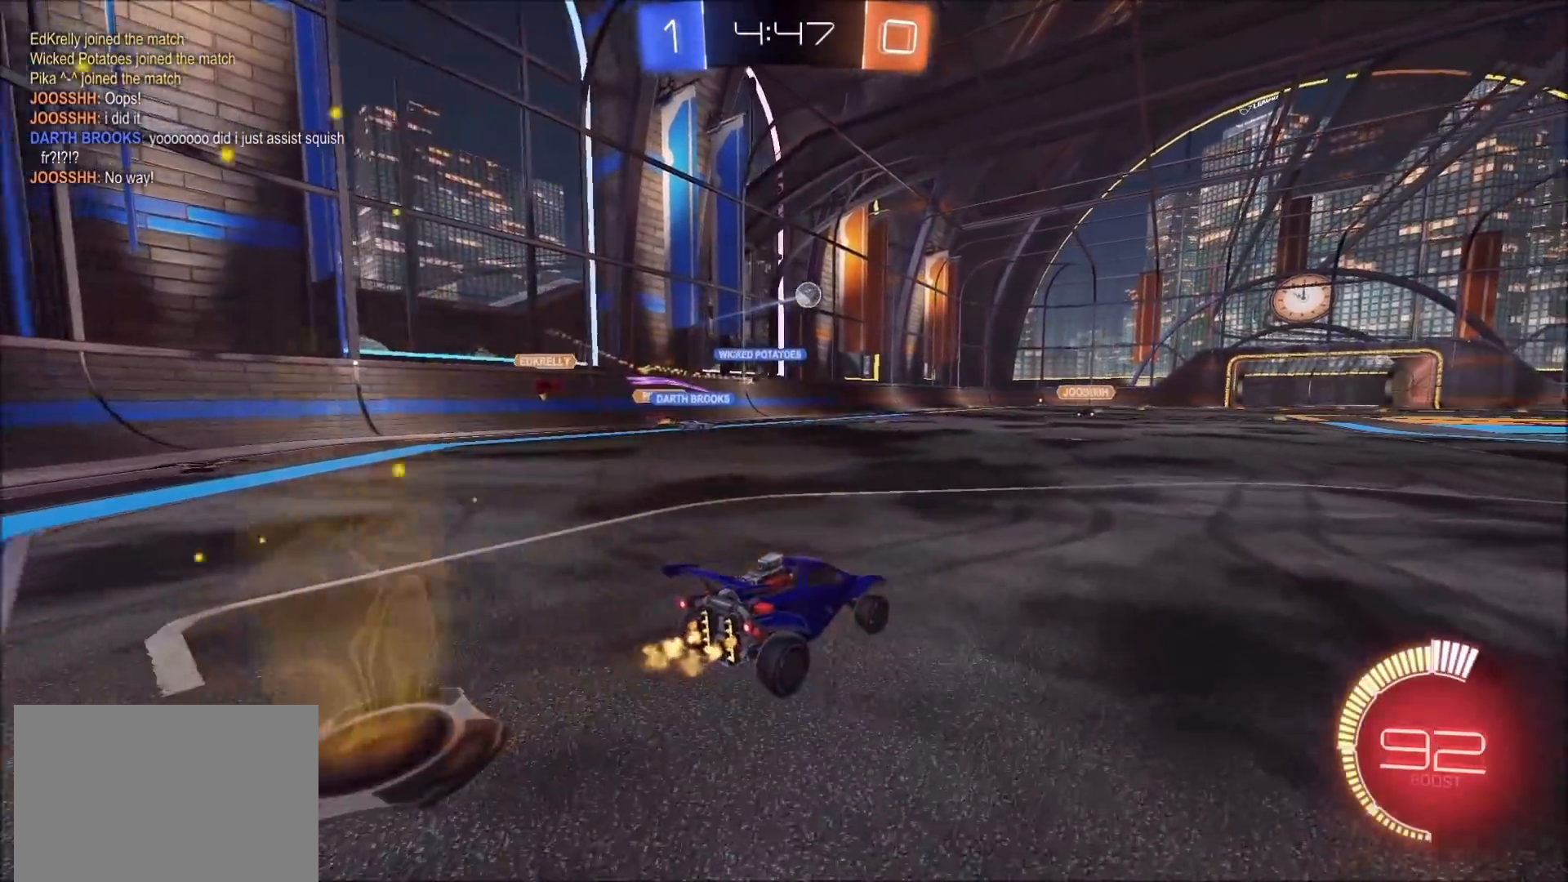
{"buttons": ["CROSS", "CIRCLE", "L1", "R2"], "left_stick": "up-left", "right_stick": "center", "events": [[100, "left_stick", "up-right"], [150, "CIRCLE", "down"], [333, "CROSS", "down"], [400, "left_stick", "up-left"], [417, "CROSS", "up"], [417, "L1", "down"], [467, "CROSS", "down"]]}
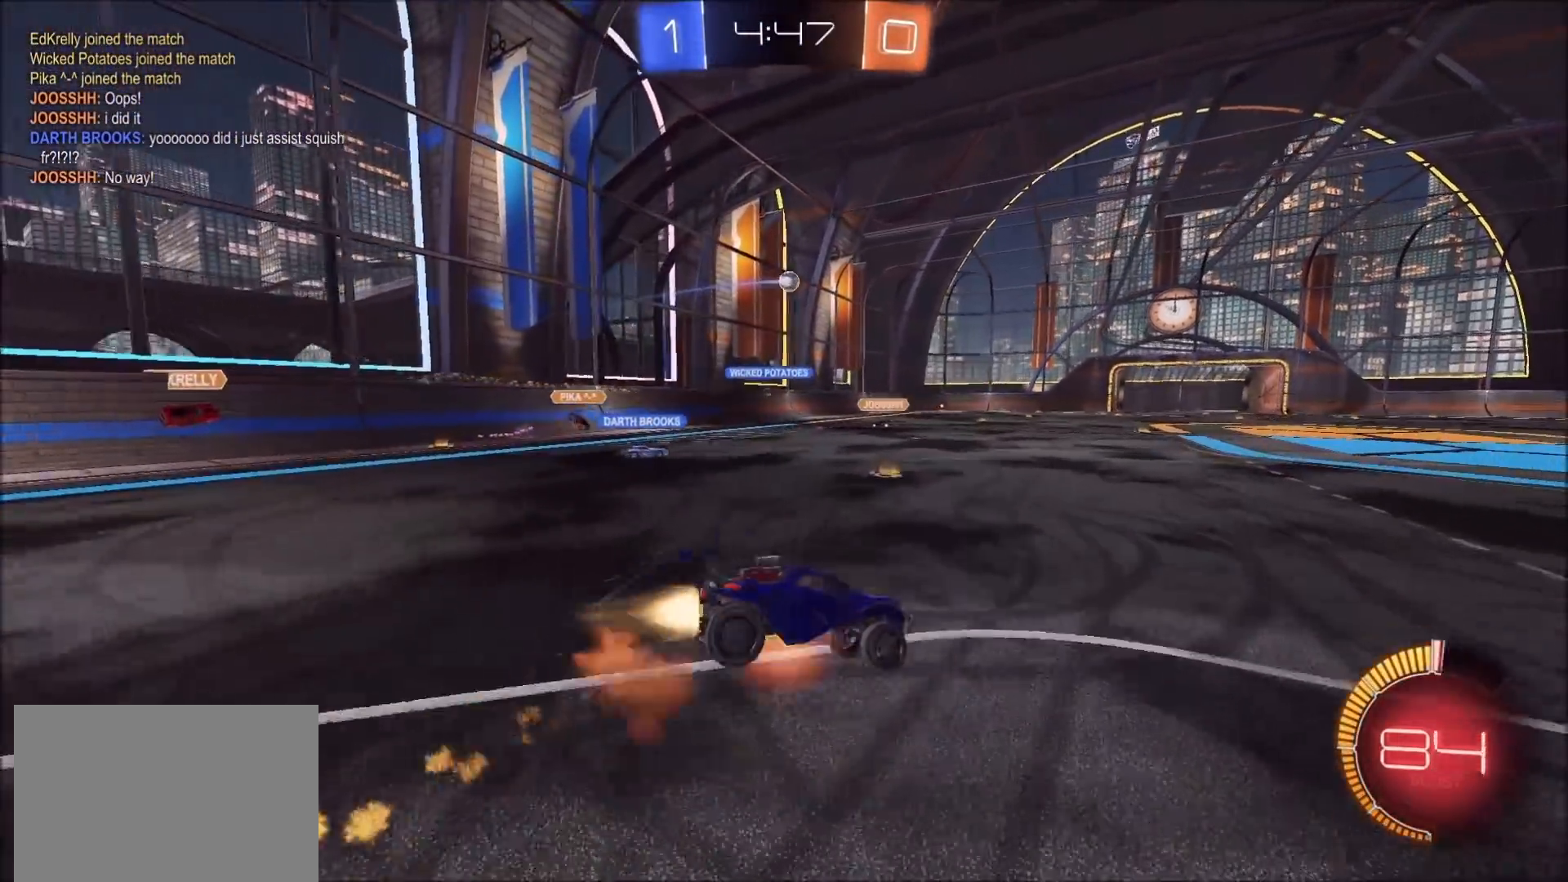
{"buttons": ["R2"], "left_stick": "center", "right_stick": "center", "events": [[133, "CROSS", "up"], [167, "CIRCLE", "up"], [200, "L1", "up"], [233, "left_stick", "center"]]}
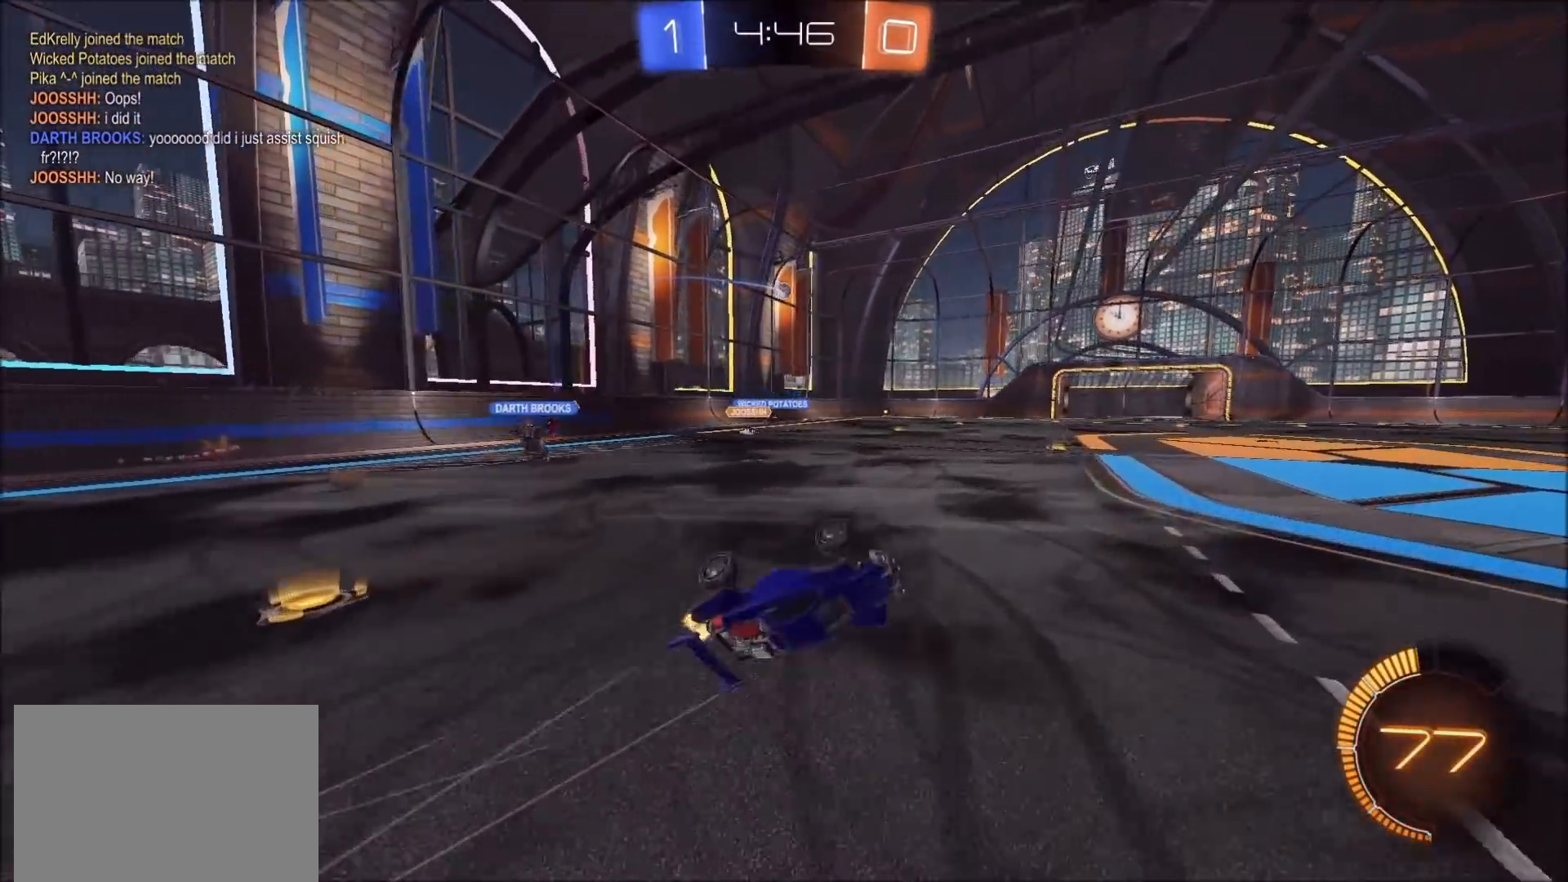
{"buttons": ["R2"], "left_stick": "center", "right_stick": "center", "events": [[133, "left_stick", "left"], [267, "left_stick", "center"]]}
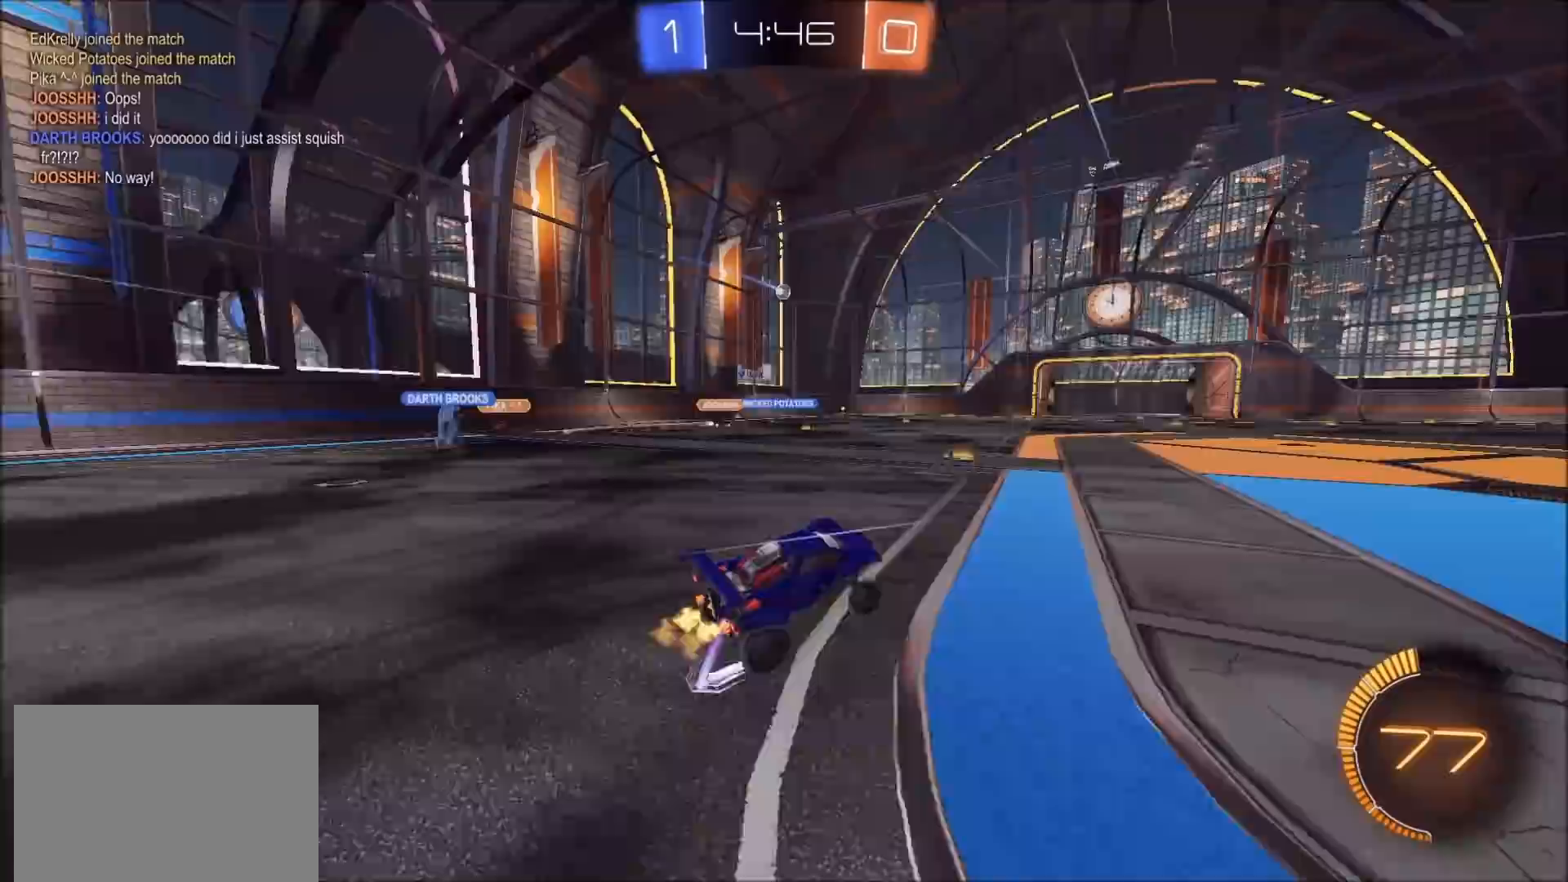
{"buttons": ["R2"], "left_stick": "center", "right_stick": "center", "events": [[183, "left_stick", "up-right"], [300, "left_stick", "center"]]}
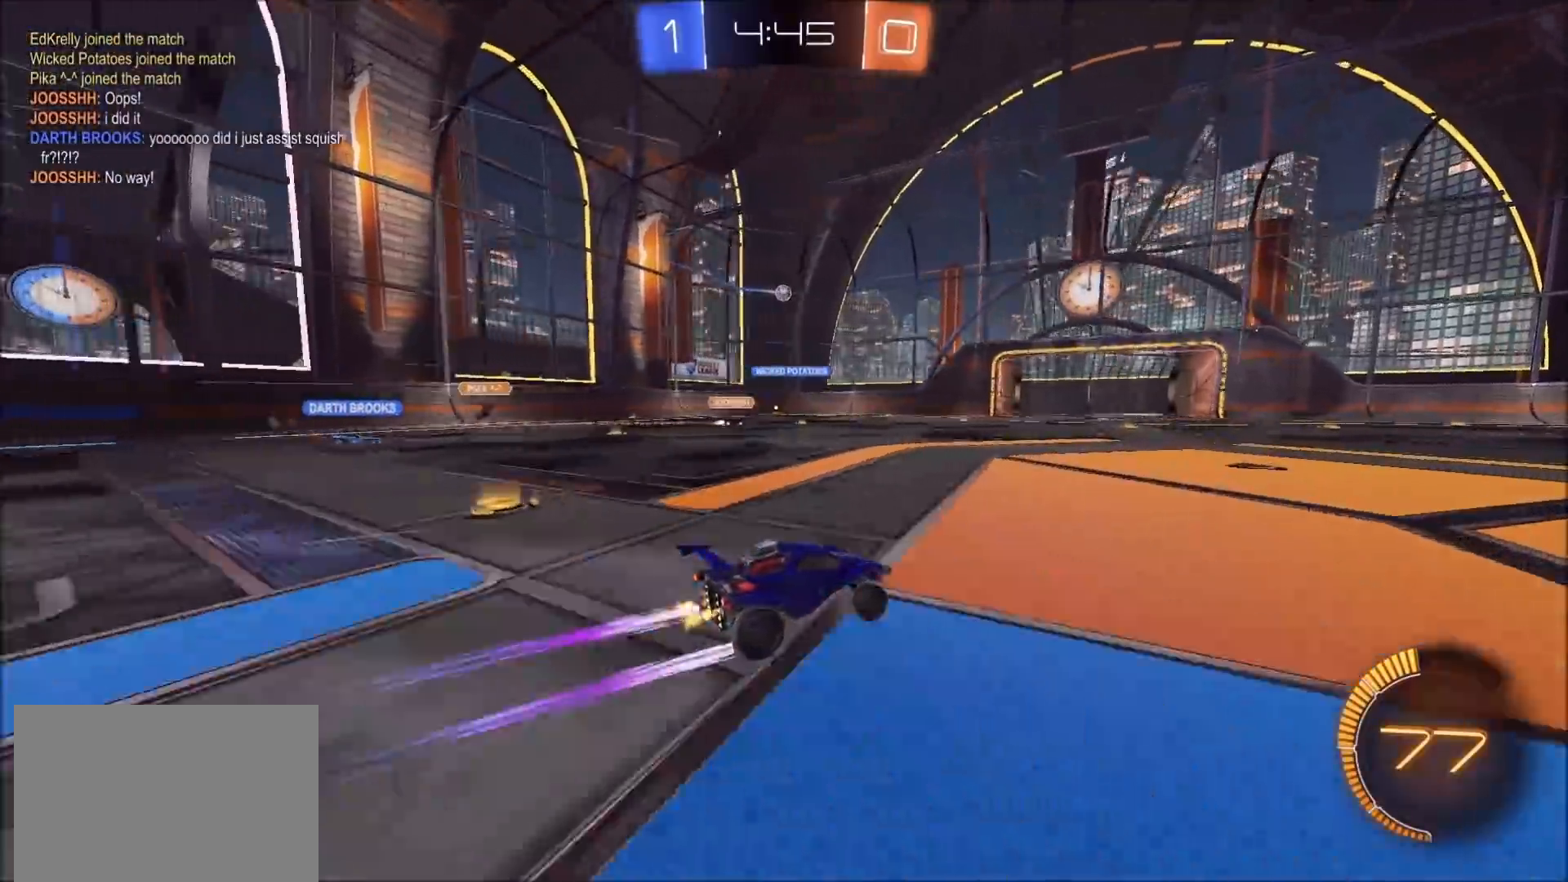
{"buttons": ["R2"], "left_stick": "up-right", "right_stick": "center", "events": [[17, "left_stick", "up-right"], [133, "left_stick", "center"], [450, "left_stick", "up-right"]]}
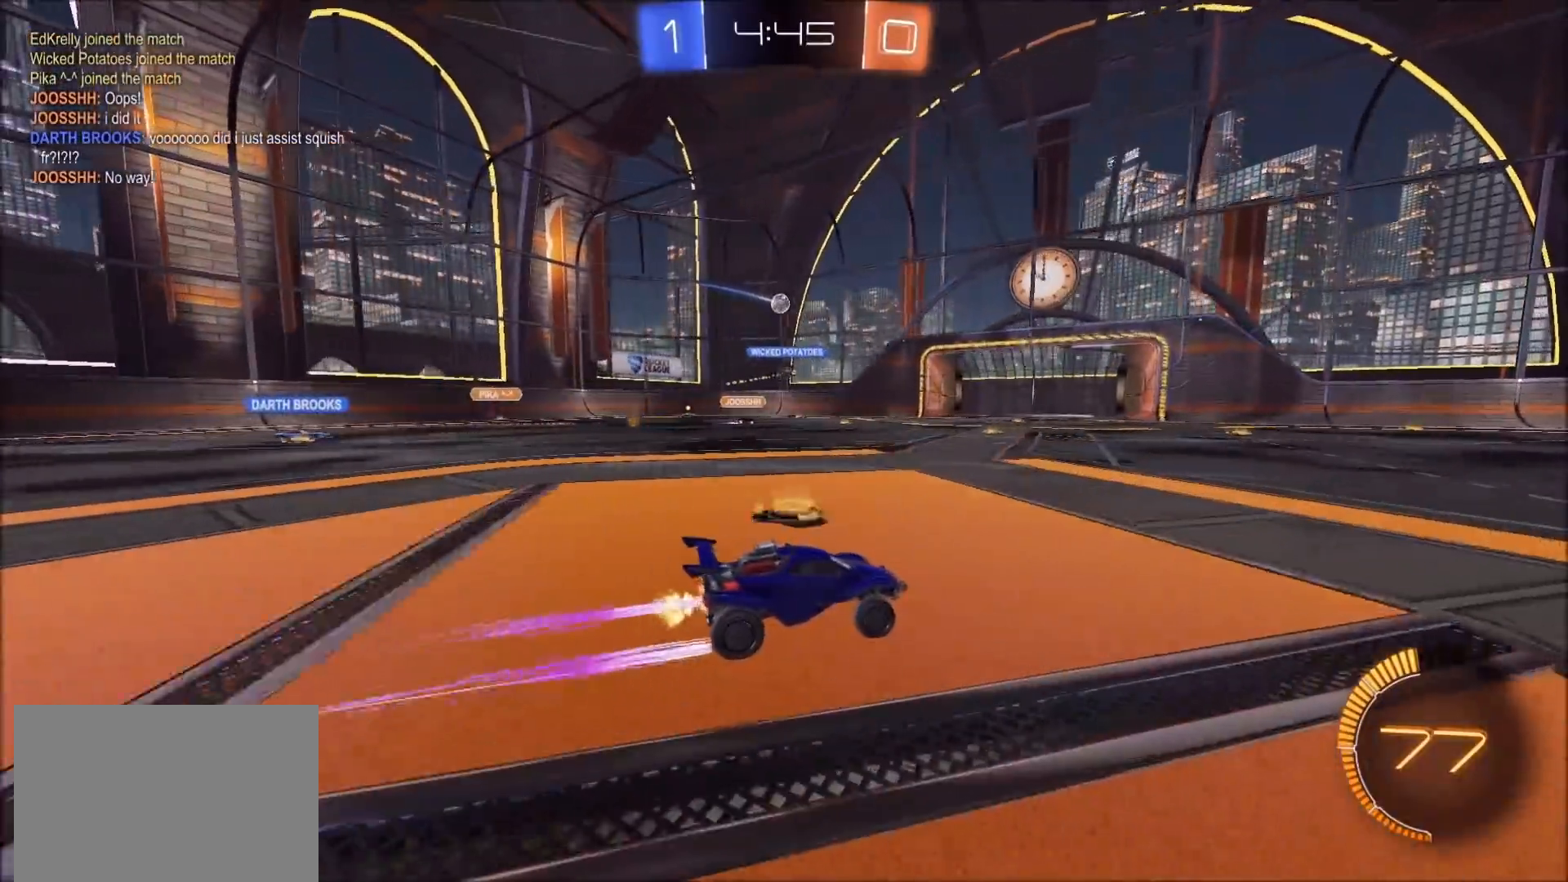
{"buttons": ["R2"], "left_stick": "left", "right_stick": "center", "events": [[117, "left_stick", "center"], [217, "left_stick", "up-right"], [350, "left_stick", "center"], [500, "left_stick", "left"]]}
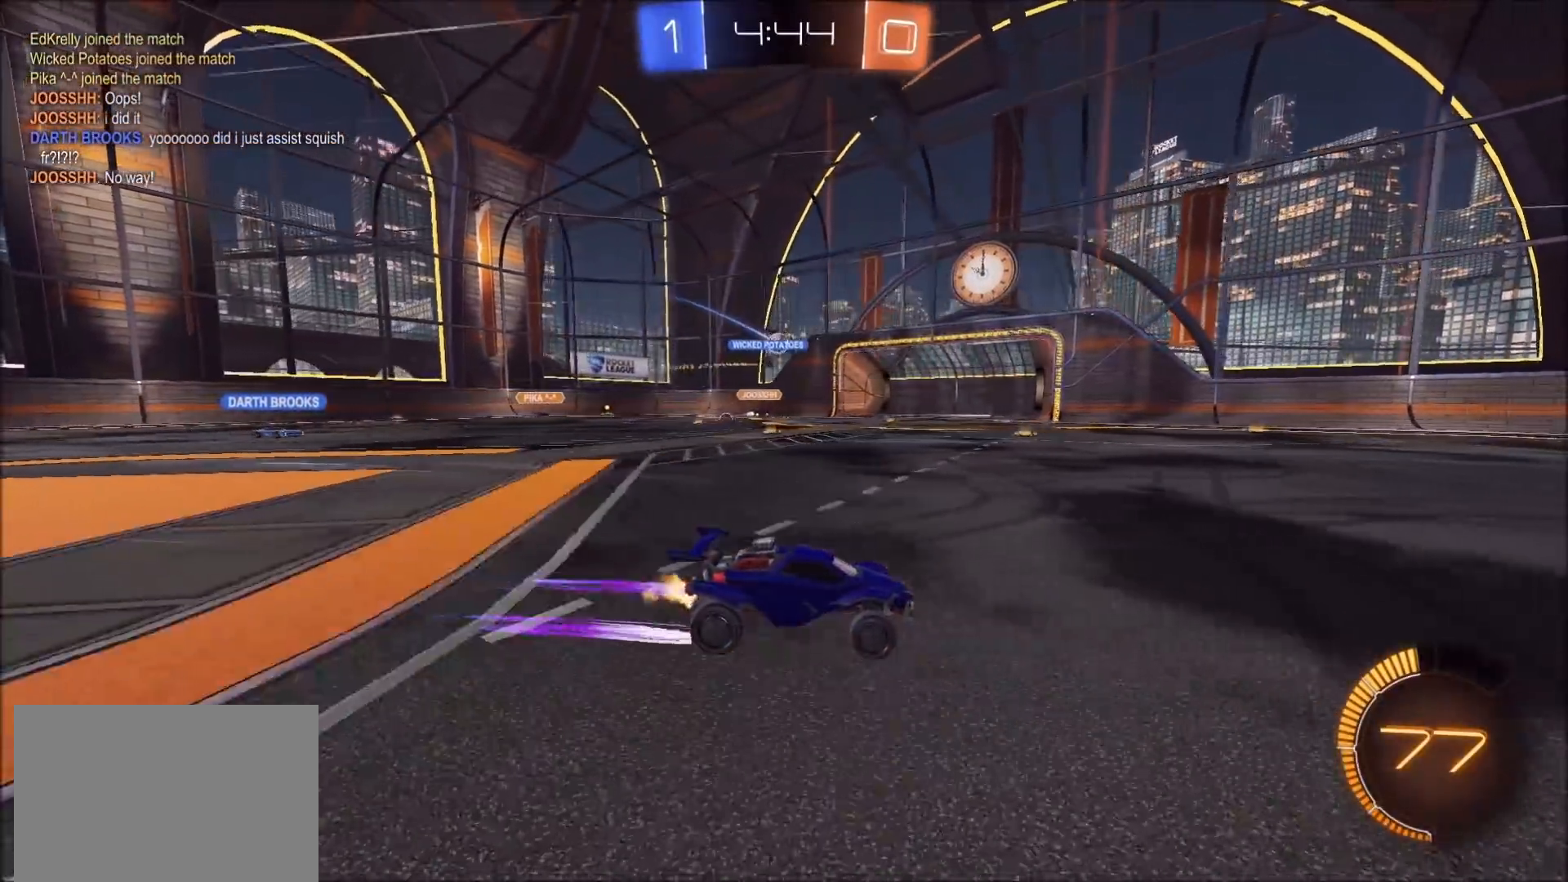
{"buttons": ["R2"], "left_stick": "center", "right_stick": "center", "events": [[133, "left_stick", "center"]]}
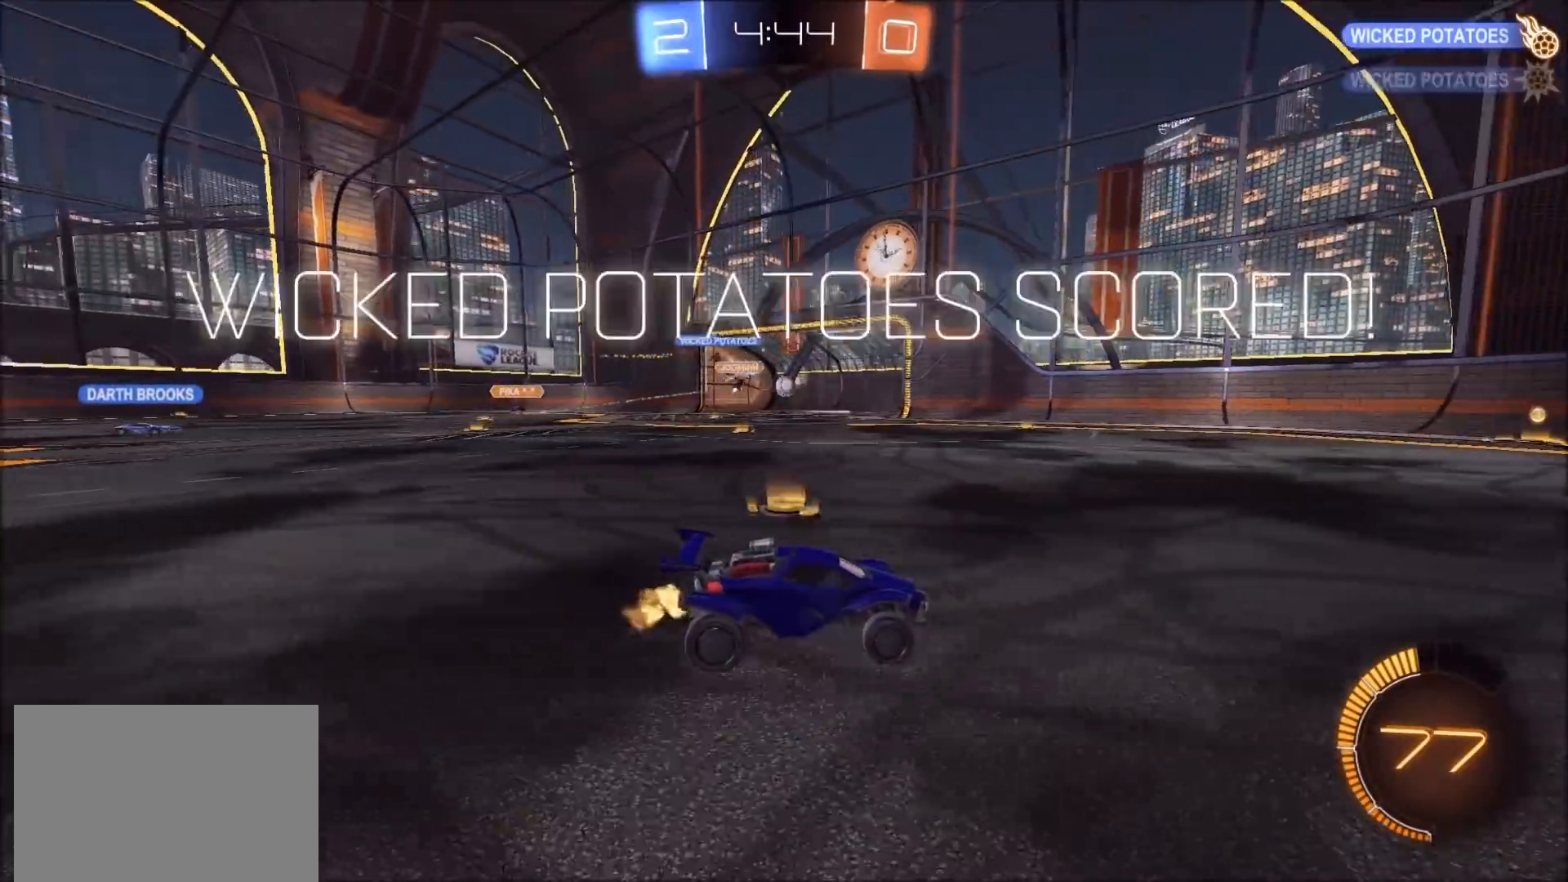
{"buttons": ["R1"], "left_stick": "center", "right_stick": "center", "events": [[133, "R2", "up"], [500, "R1", "down"]]}
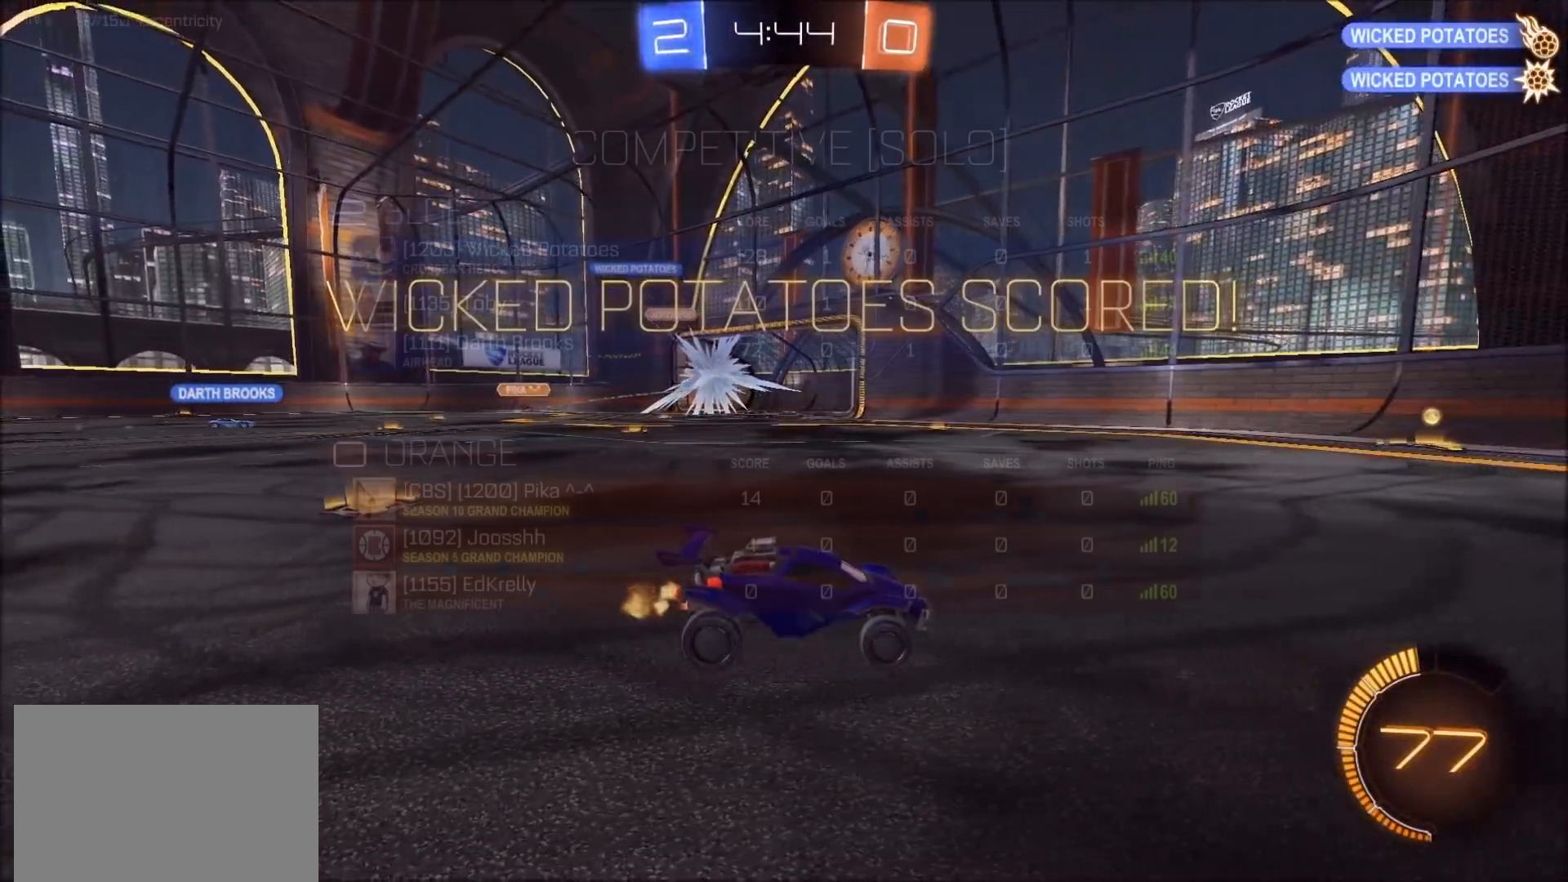
{"buttons": ["R1"], "left_stick": "center", "right_stick": "center", "events": []}
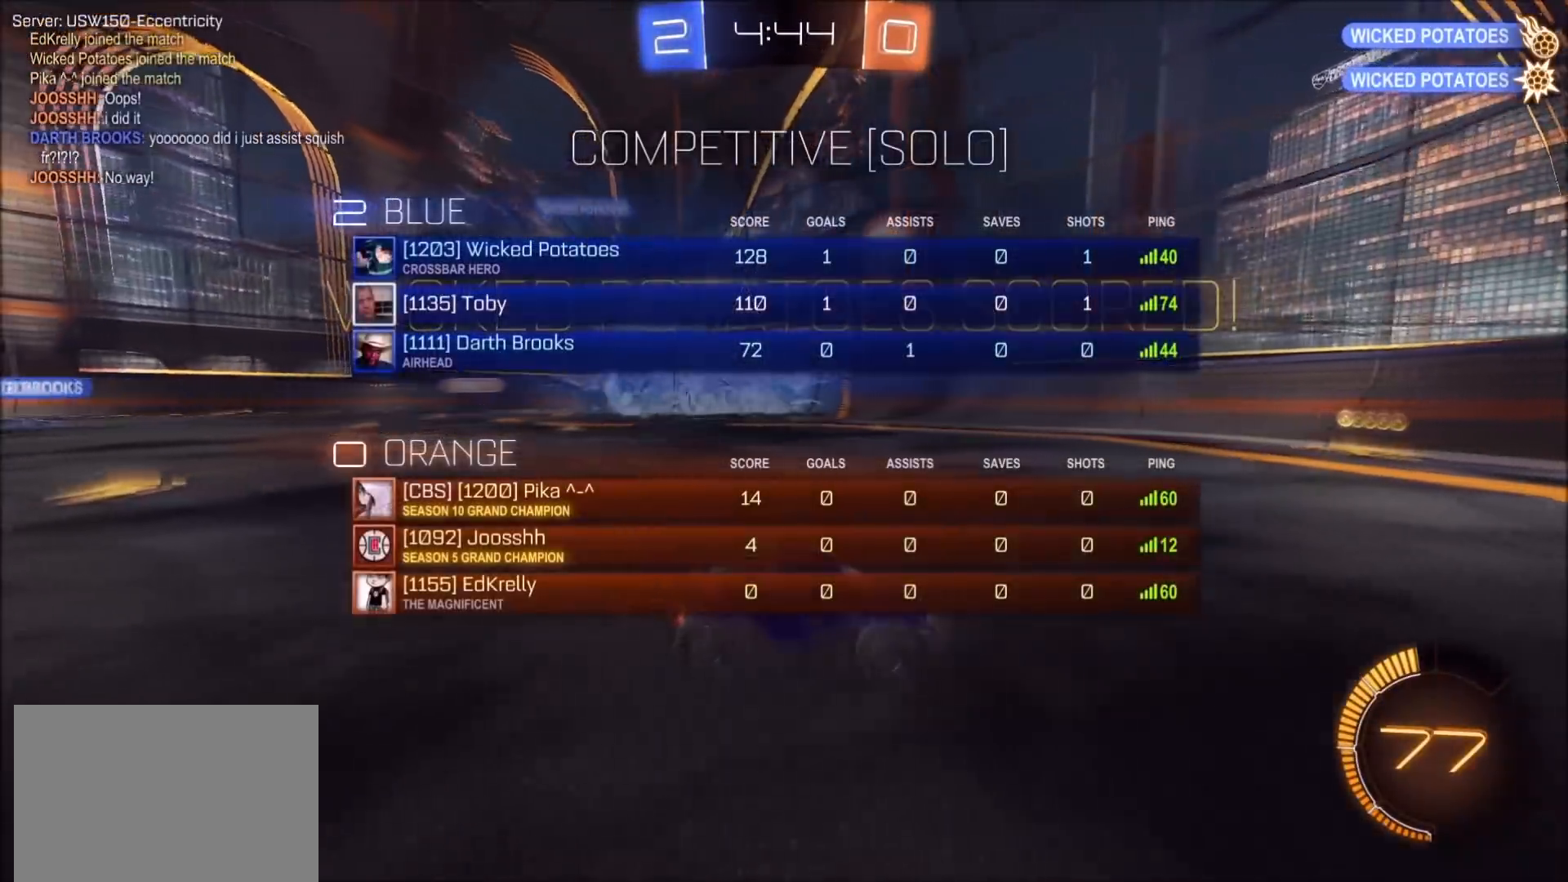
{"buttons": ["R2"], "left_stick": "left", "right_stick": "center", "events": [[150, "R1", "up"], [333, "R2", "down"], [350, "L1", "down"], [350, "left_stick", "left"], [467, "L1", "up"]]}
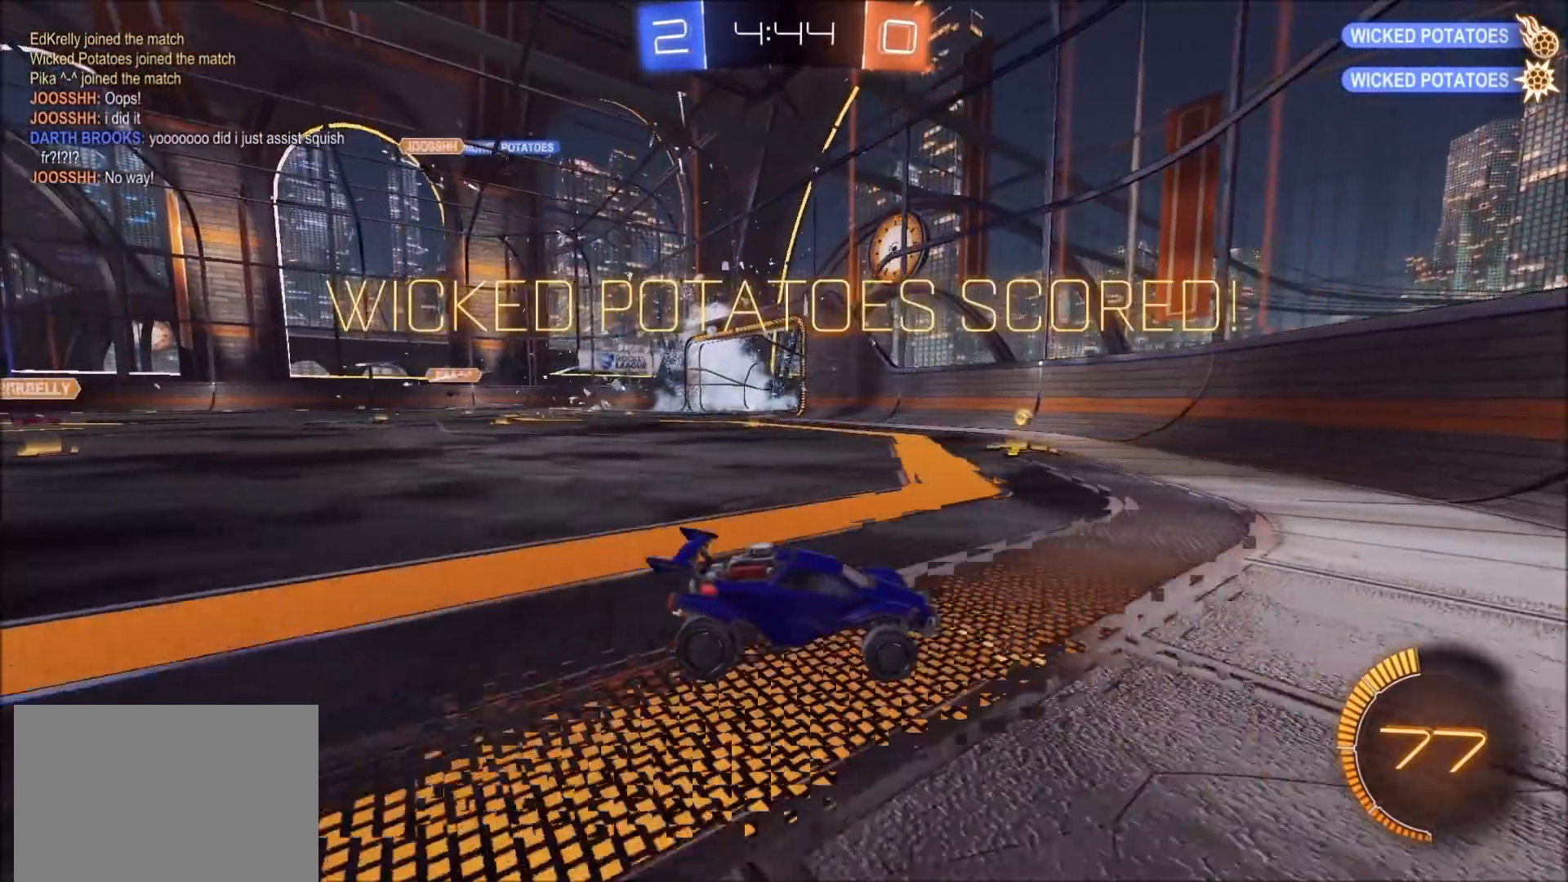
{"buttons": ["CIRCLE", "R2"], "left_stick": "left", "right_stick": "center", "events": [[117, "L1", "down"], [217, "L1", "up"], [317, "CIRCLE", "down"]]}
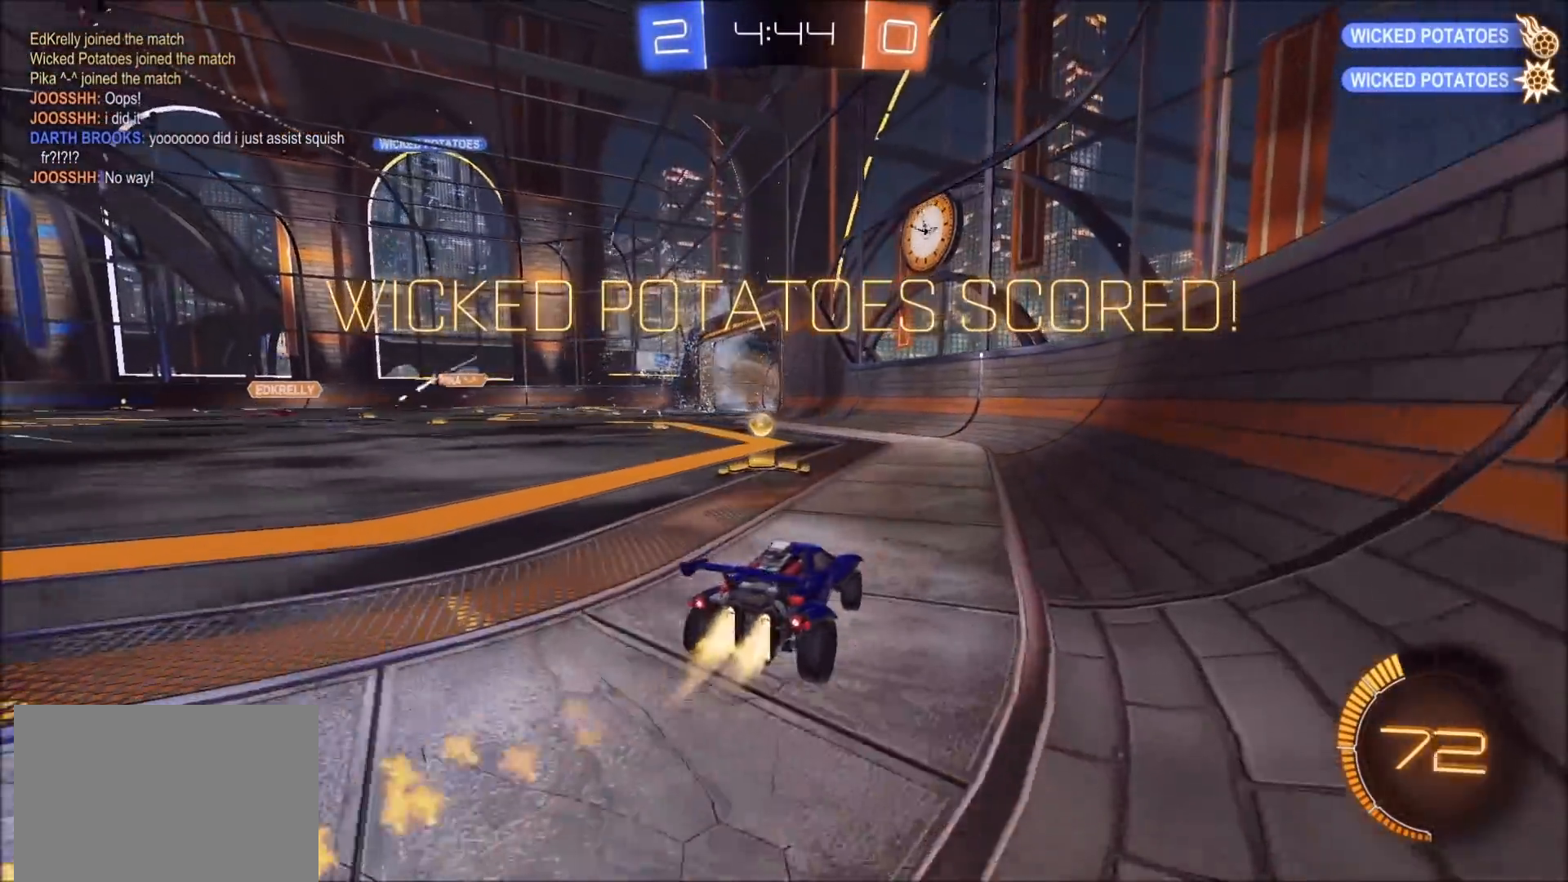
{"buttons": ["CIRCLE", "TRIANGLE", "L1", "R2"], "left_stick": "down-right", "right_stick": "center", "events": [[50, "CROSS", "down"], [150, "CROSS", "up"], [150, "L1", "down"], [150, "left_stick", "up-right"], [200, "CROSS", "down"], [283, "left_stick", "down-right"], [367, "CROSS", "up"], [433, "TRIANGLE", "down"]]}
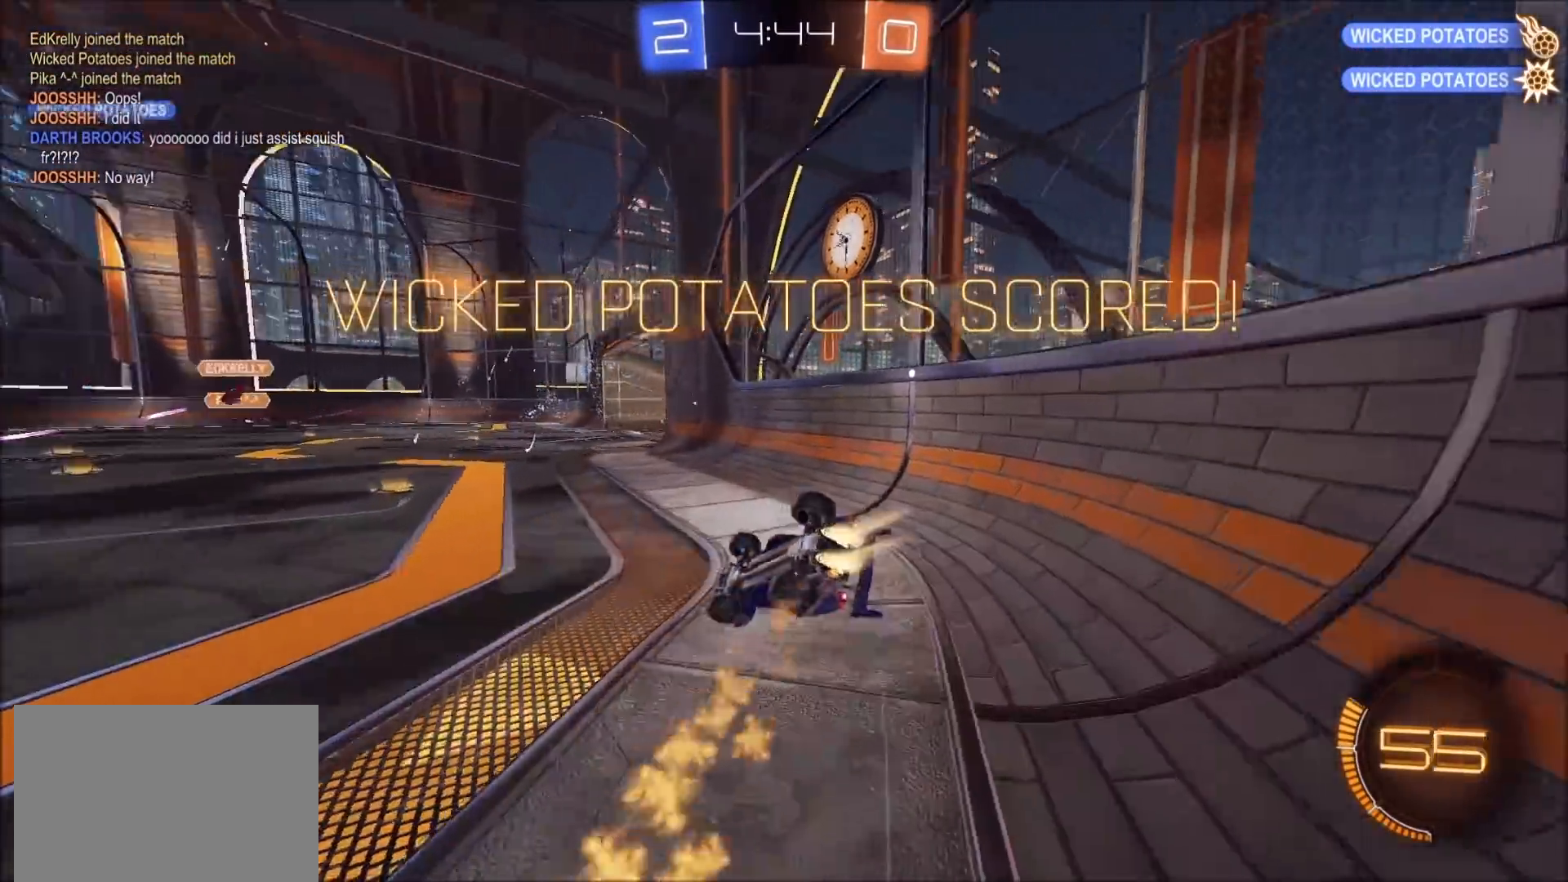
{"buttons": ["CROSS", "CIRCLE", "L1", "R2"], "left_stick": "up-left", "right_stick": "center", "events": [[67, "TRIANGLE", "up"], [200, "TRIANGLE", "down"], [283, "TRIANGLE", "up"], [350, "left_stick", "center"], [433, "CROSS", "down"], [450, "left_stick", "up-left"]]}
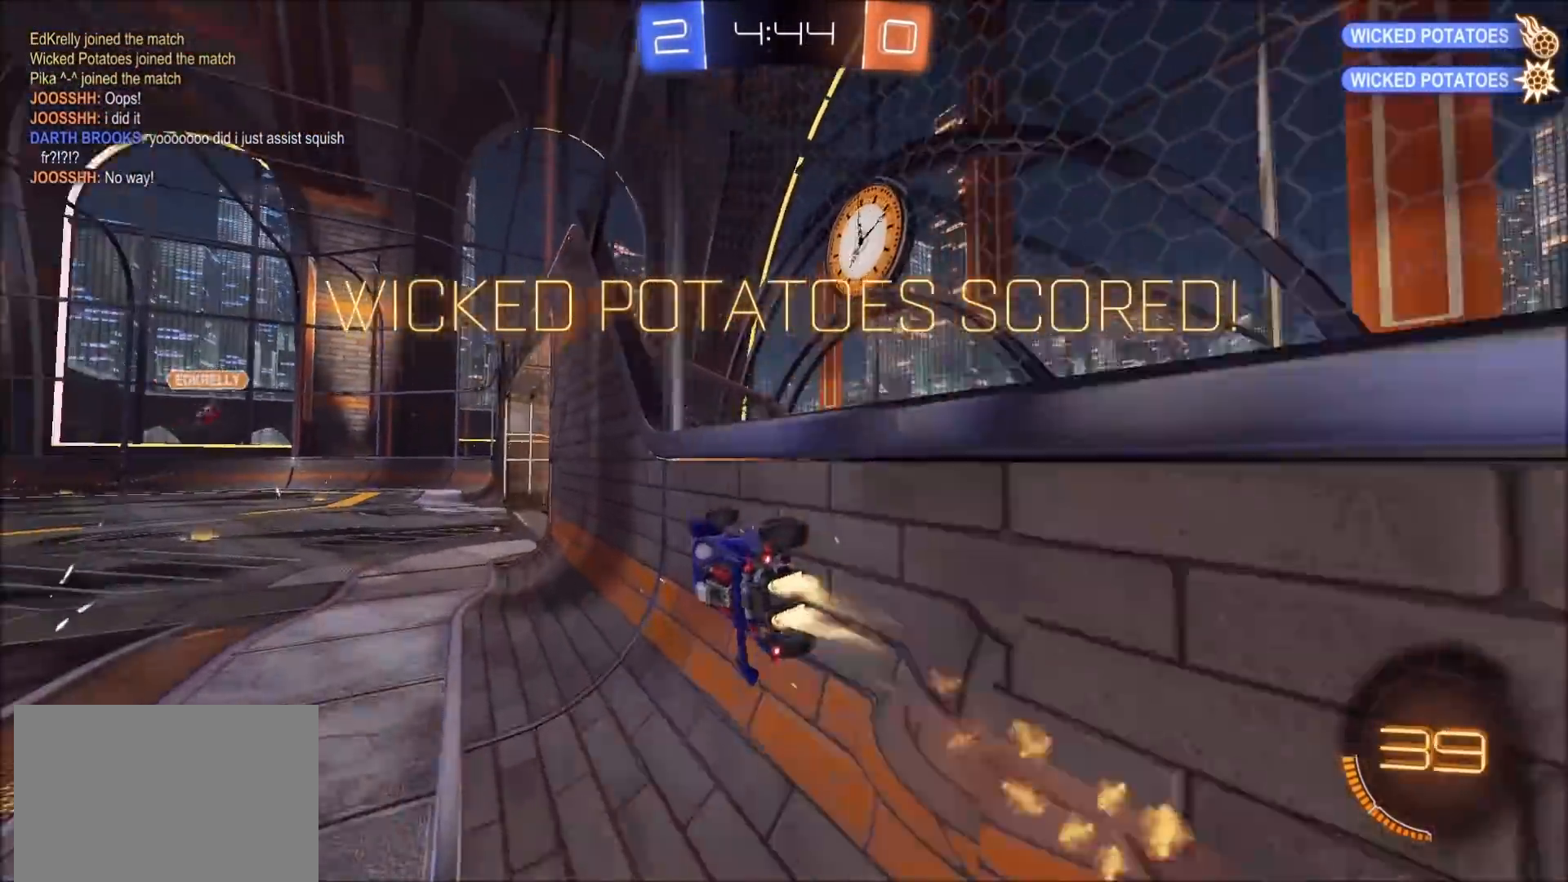
{"buttons": ["TRIANGLE"], "left_stick": "center", "right_stick": "center", "events": [[17, "CROSS", "up"], [50, "CROSS", "down"], [133, "CROSS", "up"], [200, "CROSS", "down"], [250, "R2", "up"], [267, "CROSS", "up"], [383, "L1", "up"], [383, "TRIANGLE", "down"], [400, "CIRCLE", "up"], [433, "left_stick", "center"]]}
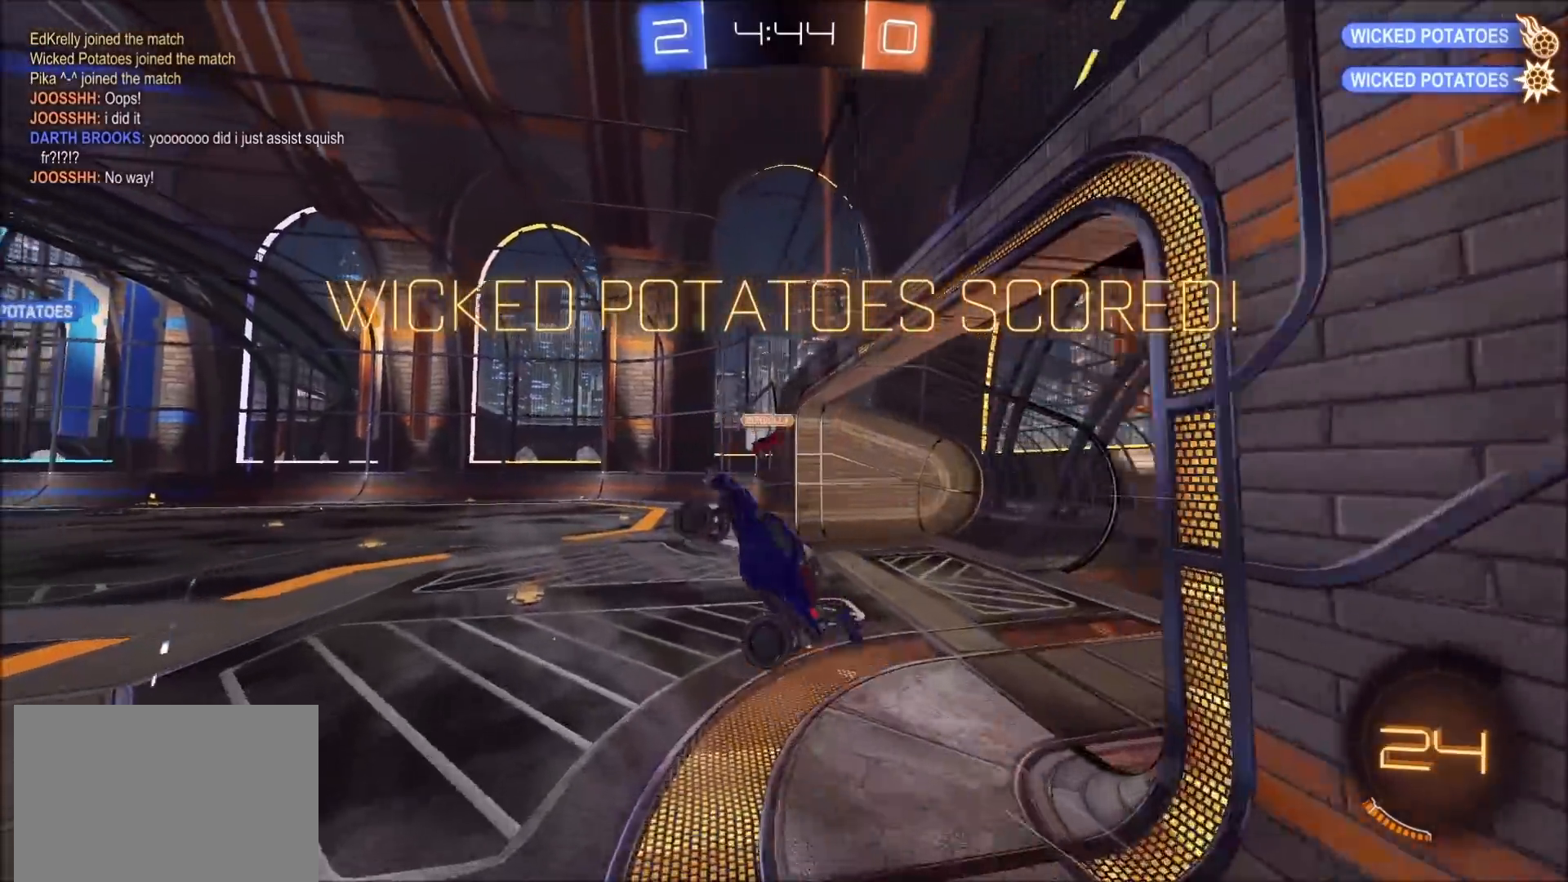
{"buttons": ["CROSS", "R1"], "left_stick": "center", "right_stick": "center", "events": [[17, "TRIANGLE", "up"], [217, "R1", "down"], [300, "CROSS", "down"], [383, "CROSS", "up"], [483, "CROSS", "down"]]}
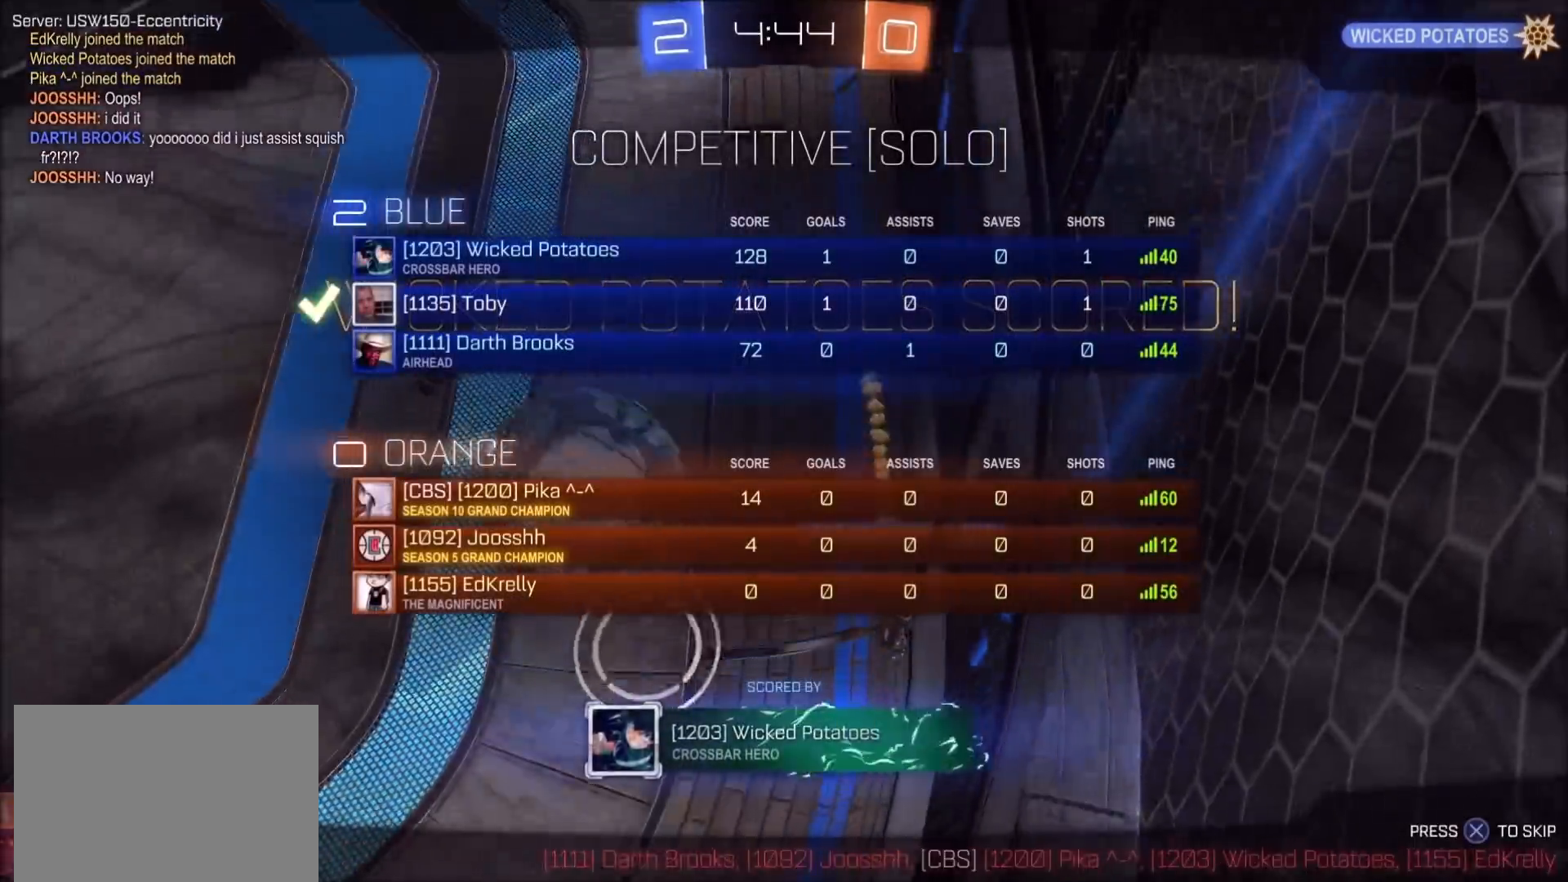
{"buttons": ["R1"], "left_stick": "center", "right_stick": "center", "events": [[50, "CROSS", "up"], [133, "CROSS", "down"], [200, "CROSS", "up"], [333, "CROSS", "down"], [433, "CROSS", "up"]]}
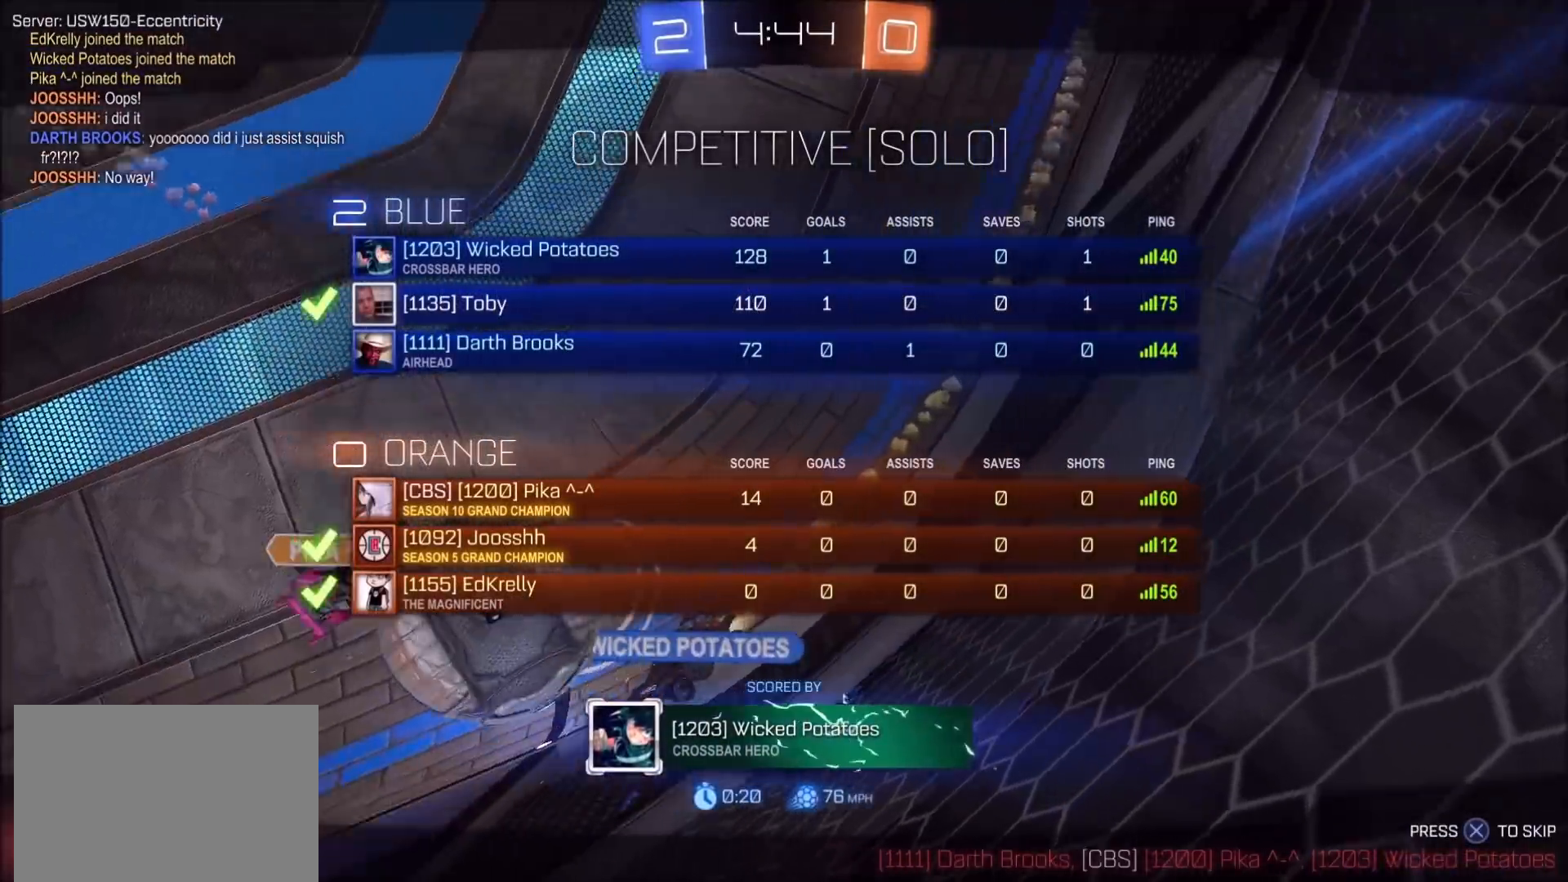
{"buttons": ["CROSS"], "left_stick": "center", "right_stick": "center", "events": [[67, "CROSS", "down"], [150, "CROSS", "up"], [333, "R1", "up"], [483, "CROSS", "down"]]}
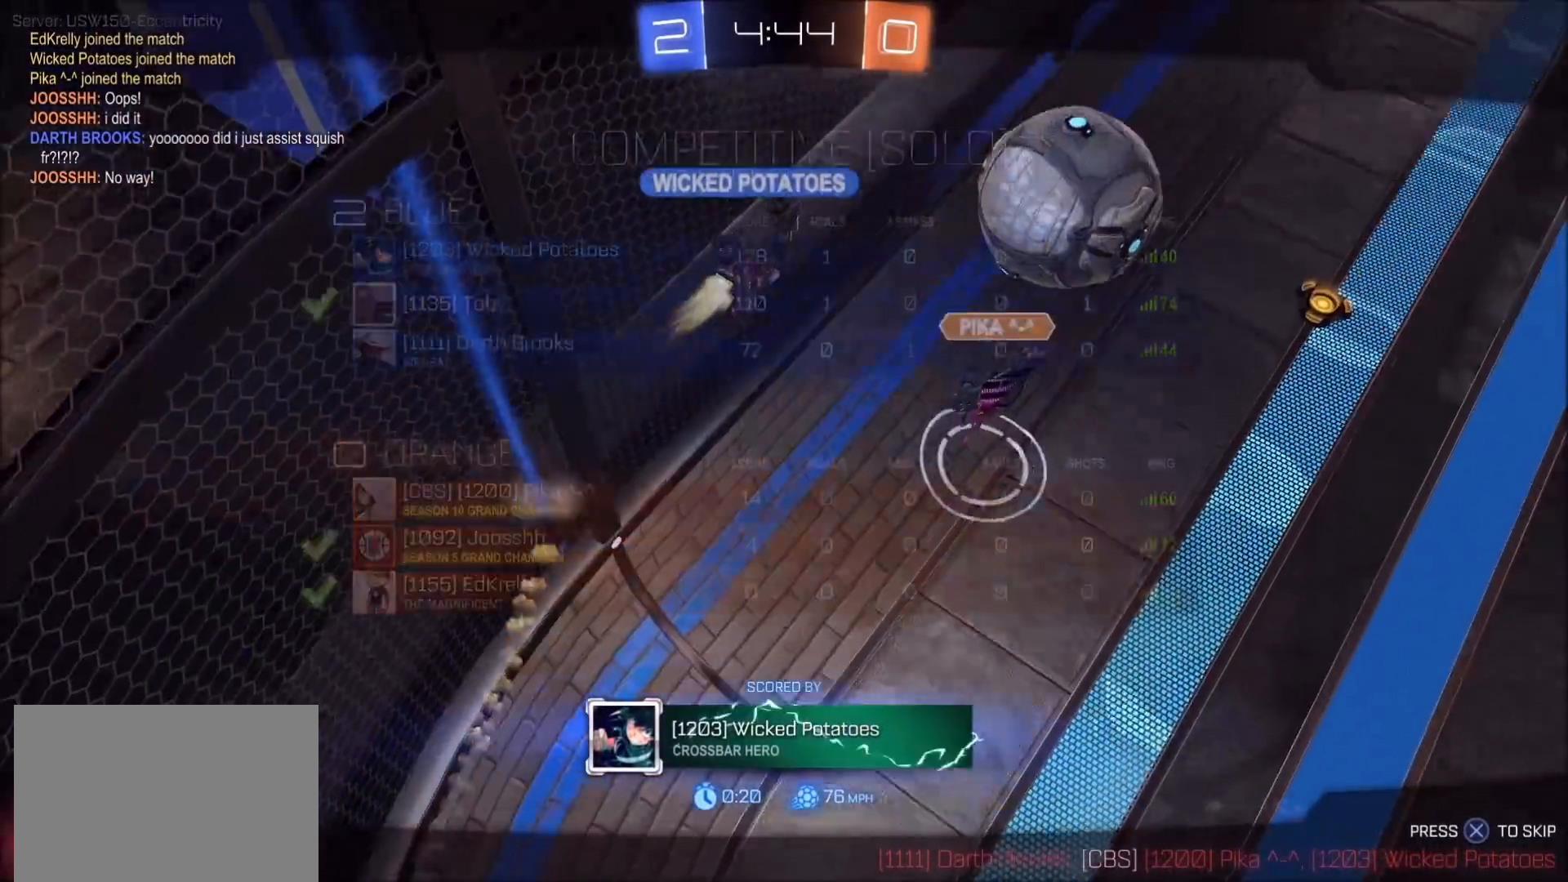
{"buttons": ["R1"], "left_stick": "center", "right_stick": "center", "events": [[83, "CROSS", "up"], [200, "CROSS", "down"], [200, "R1", "down"], [450, "CROSS", "up"]]}
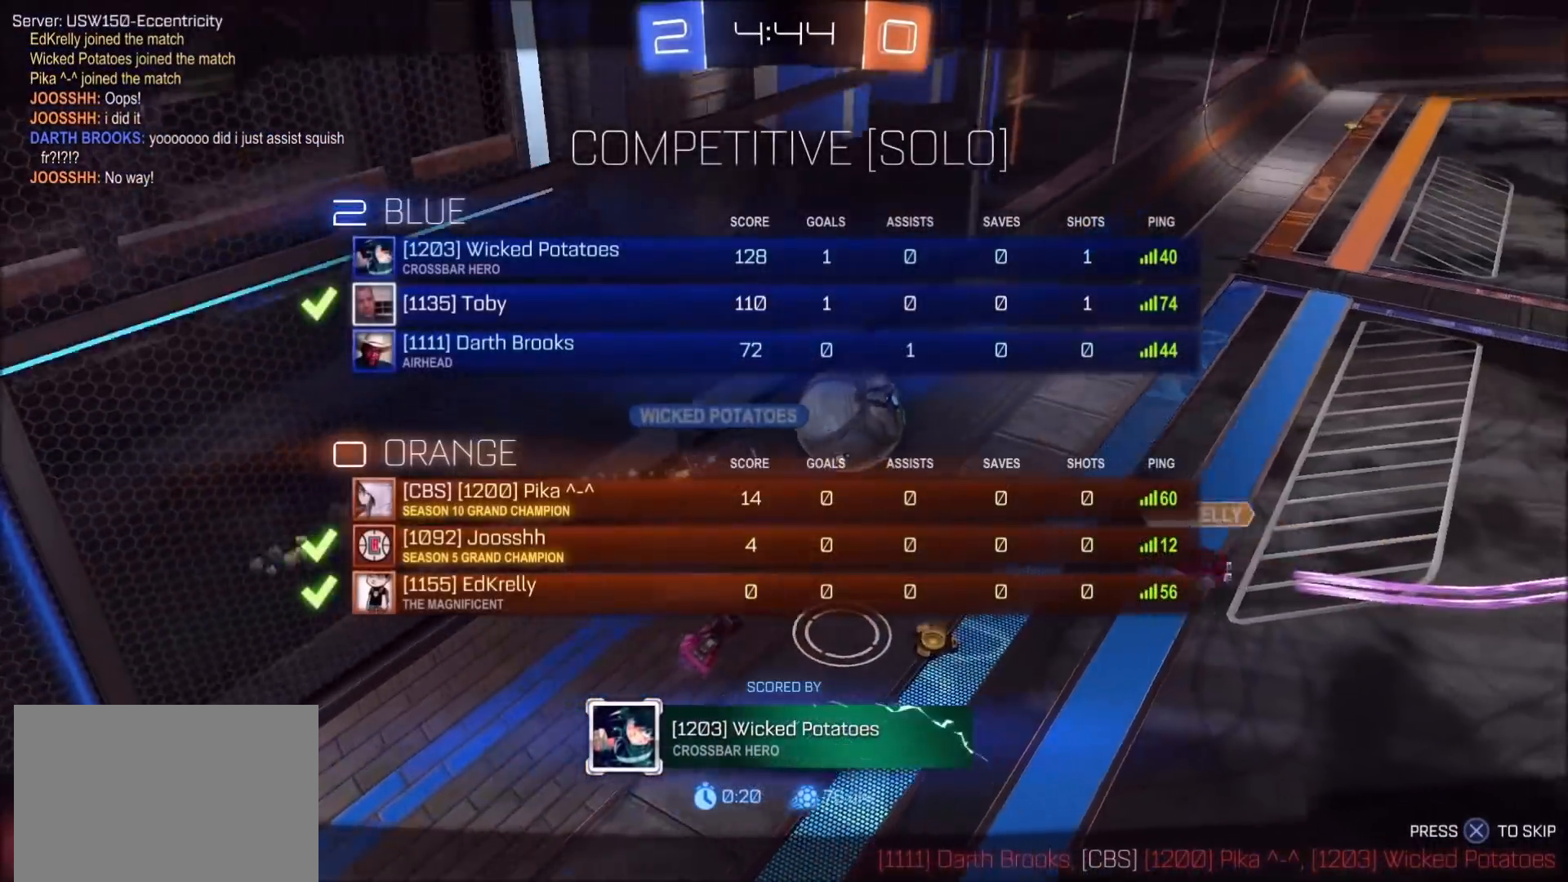
{"buttons": ["CROSS", "R1"], "left_stick": "center", "right_stick": "center", "events": [[50, "CROSS", "down"], [367, "CROSS", "up"], [500, "CROSS", "down"]]}
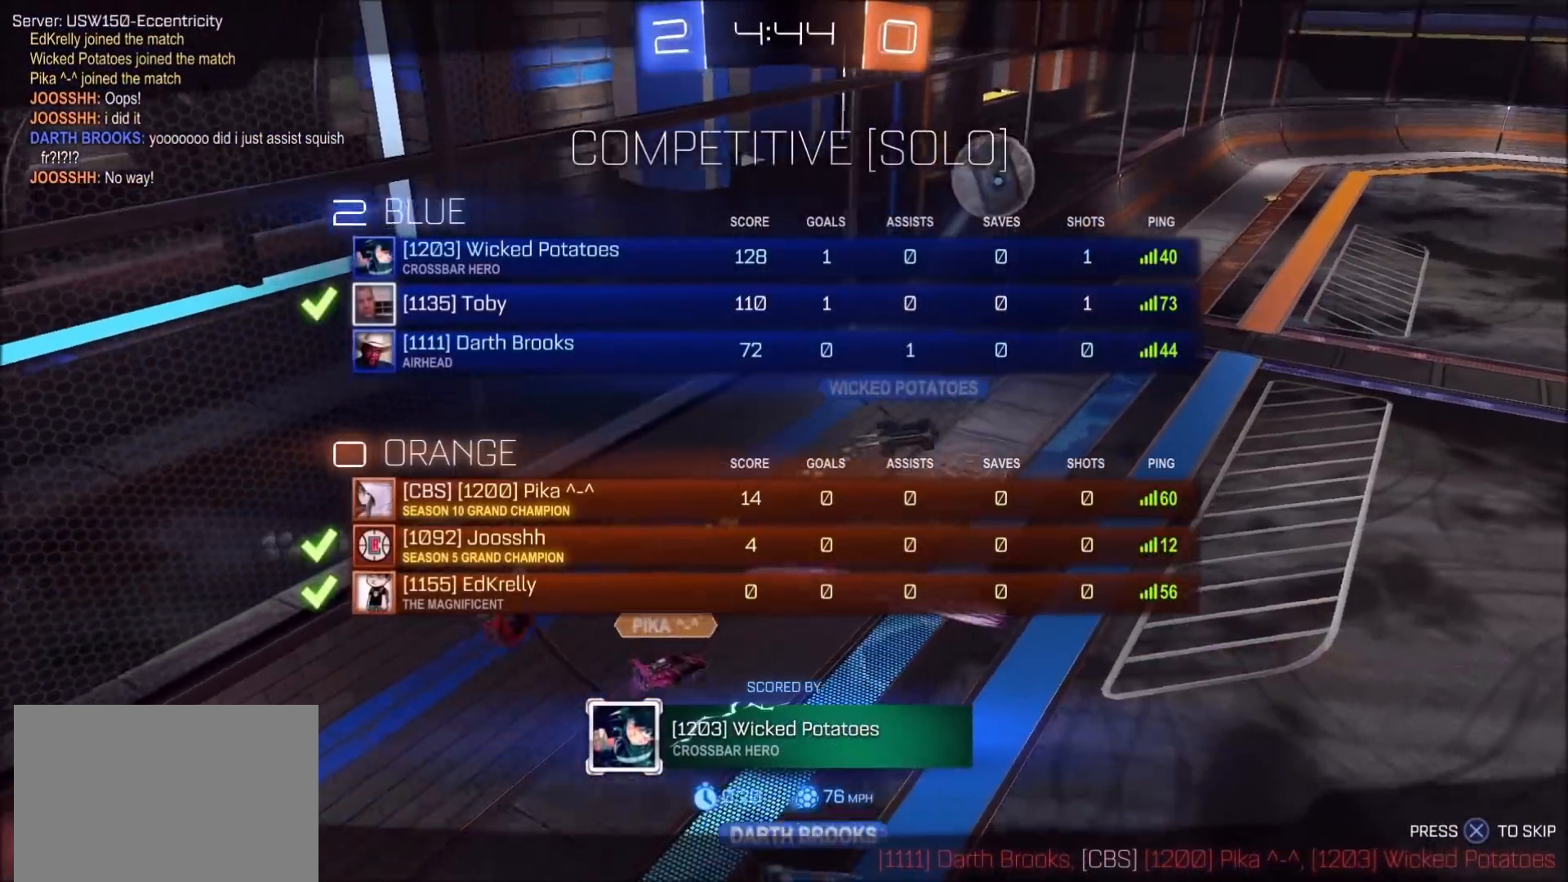
{"buttons": ["CROSS", "R1"], "left_stick": "center", "right_stick": "center", "events": [[133, "CROSS", "up"], [233, "CROSS", "down"], [367, "CROSS", "up"], [500, "CROSS", "down"]]}
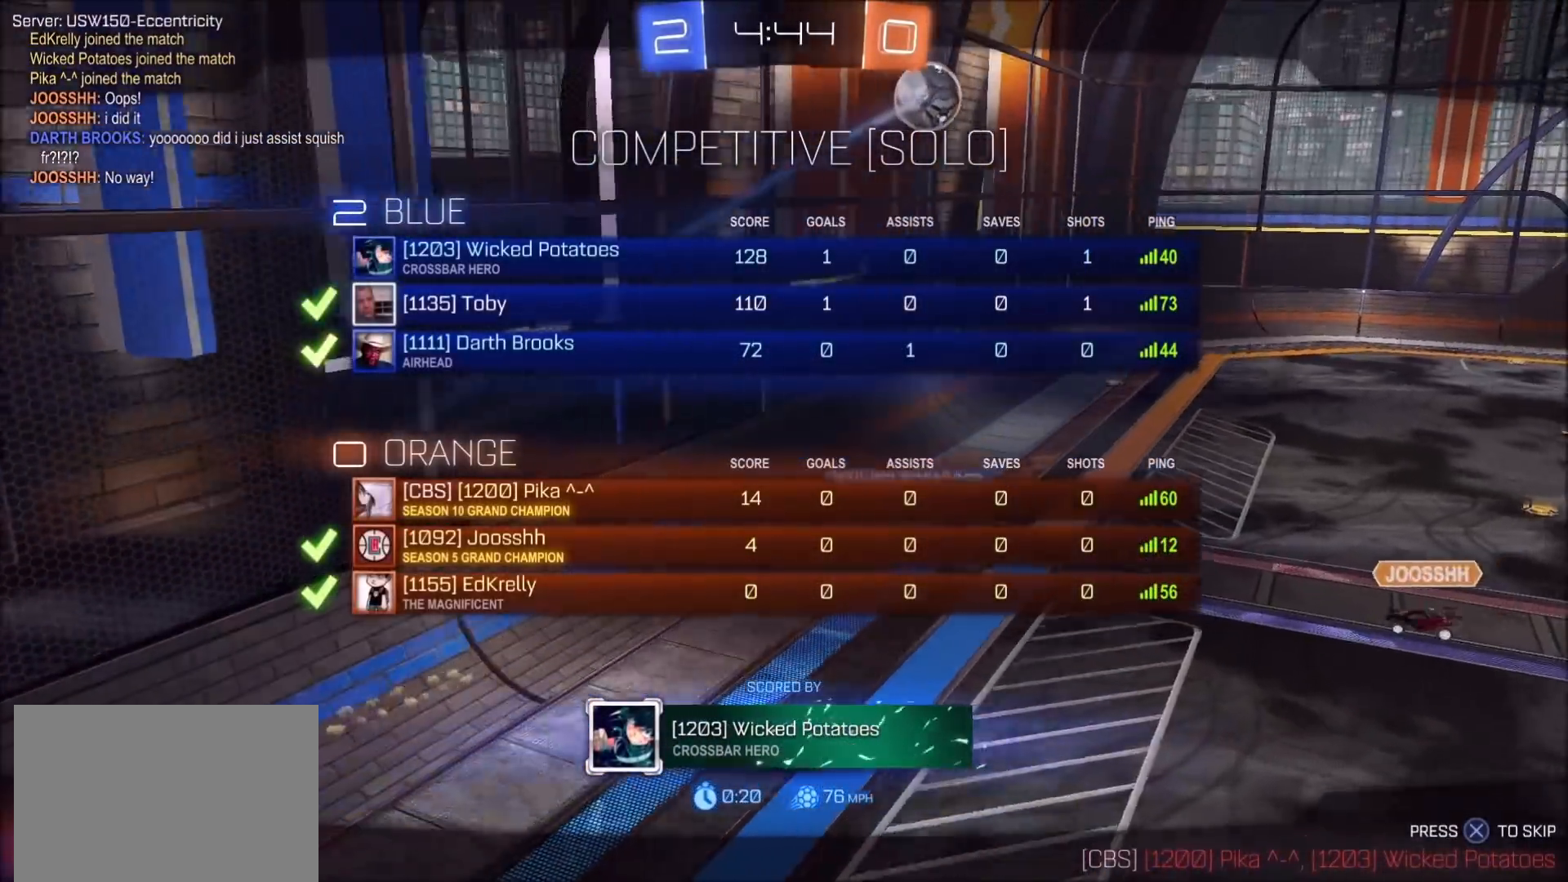
{"buttons": [], "left_stick": "center", "right_stick": "center", "events": [[150, "CROSS", "up"], [250, "R1", "up"]]}
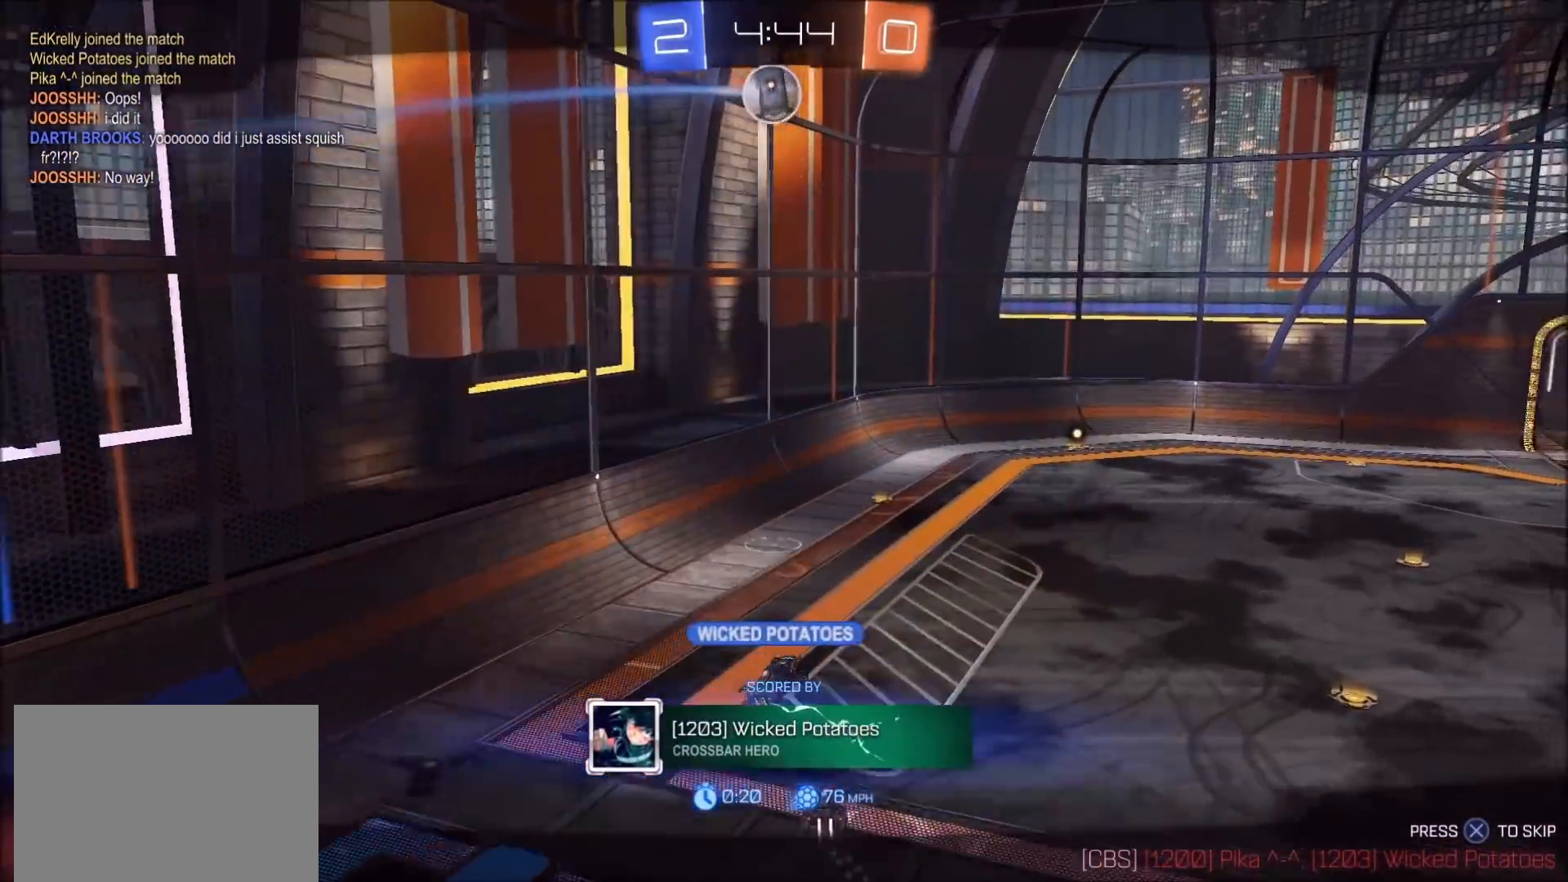
{"buttons": [], "left_stick": "center", "right_stick": "center", "events": [[33, "CROSS", "down"], [183, "CROSS", "up"]]}